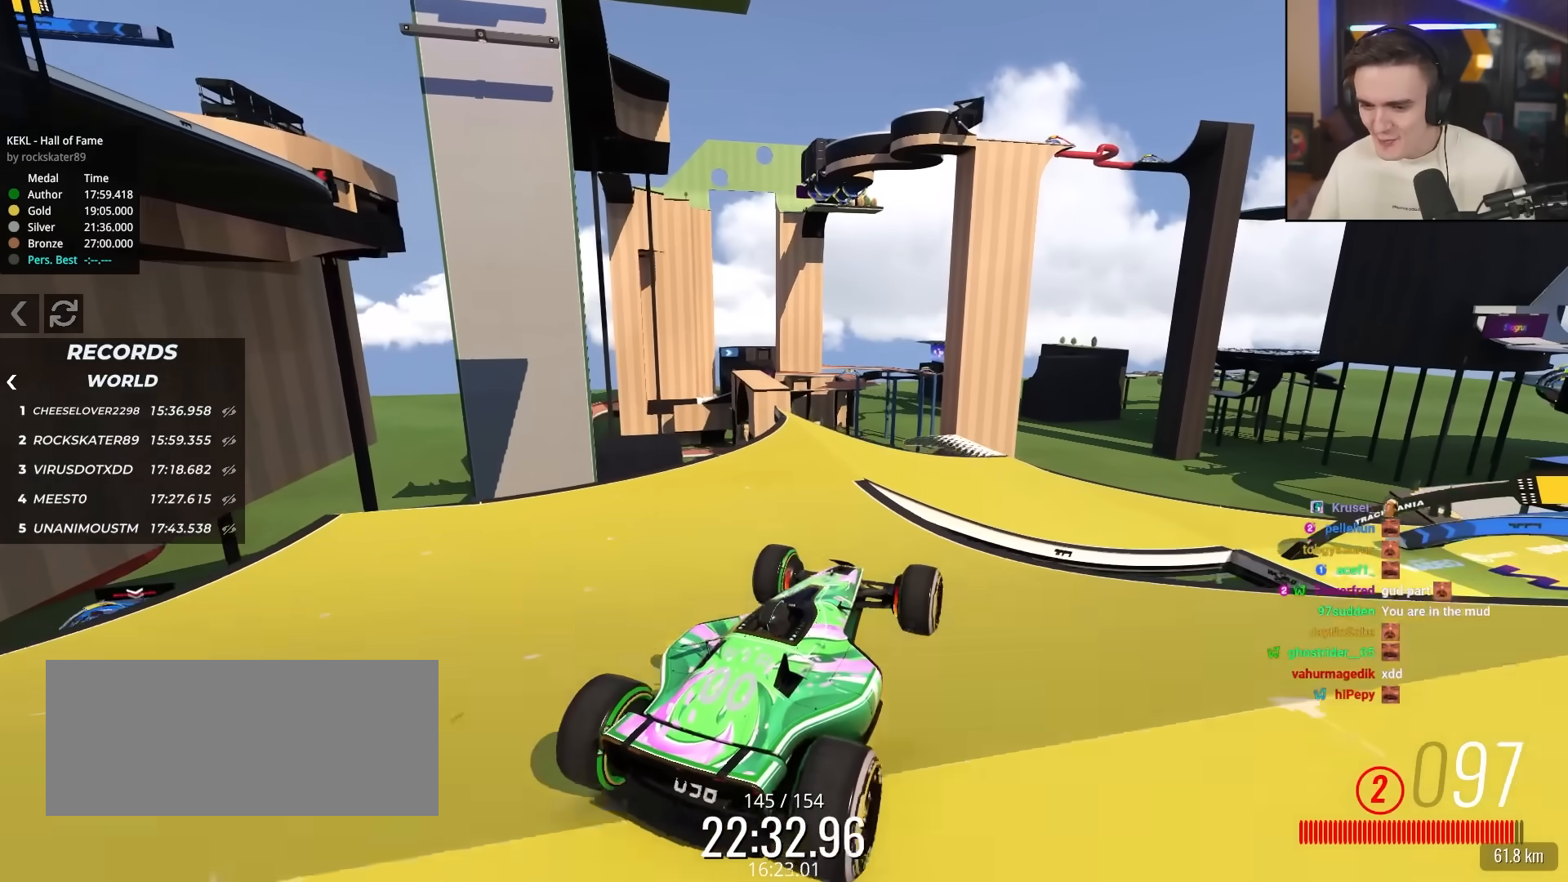
Gameplay with keyboard; each line is a JSON object with the keys held at the frame after it. "events" lists presses ("down") and releases ("up") of "brake", "down", "left", "right" and "up" between this image and that frame as [ms after this image, input, new state], when the widget could be followed in between. No other keys are recorded. Mouse input is not recorded. Key names are as the overlay labels them; some are game actions (e.g. jump) rather than physical keys.
{"keys": ["brake", "right", "up"], "events": [[500, "right", "down"]]}
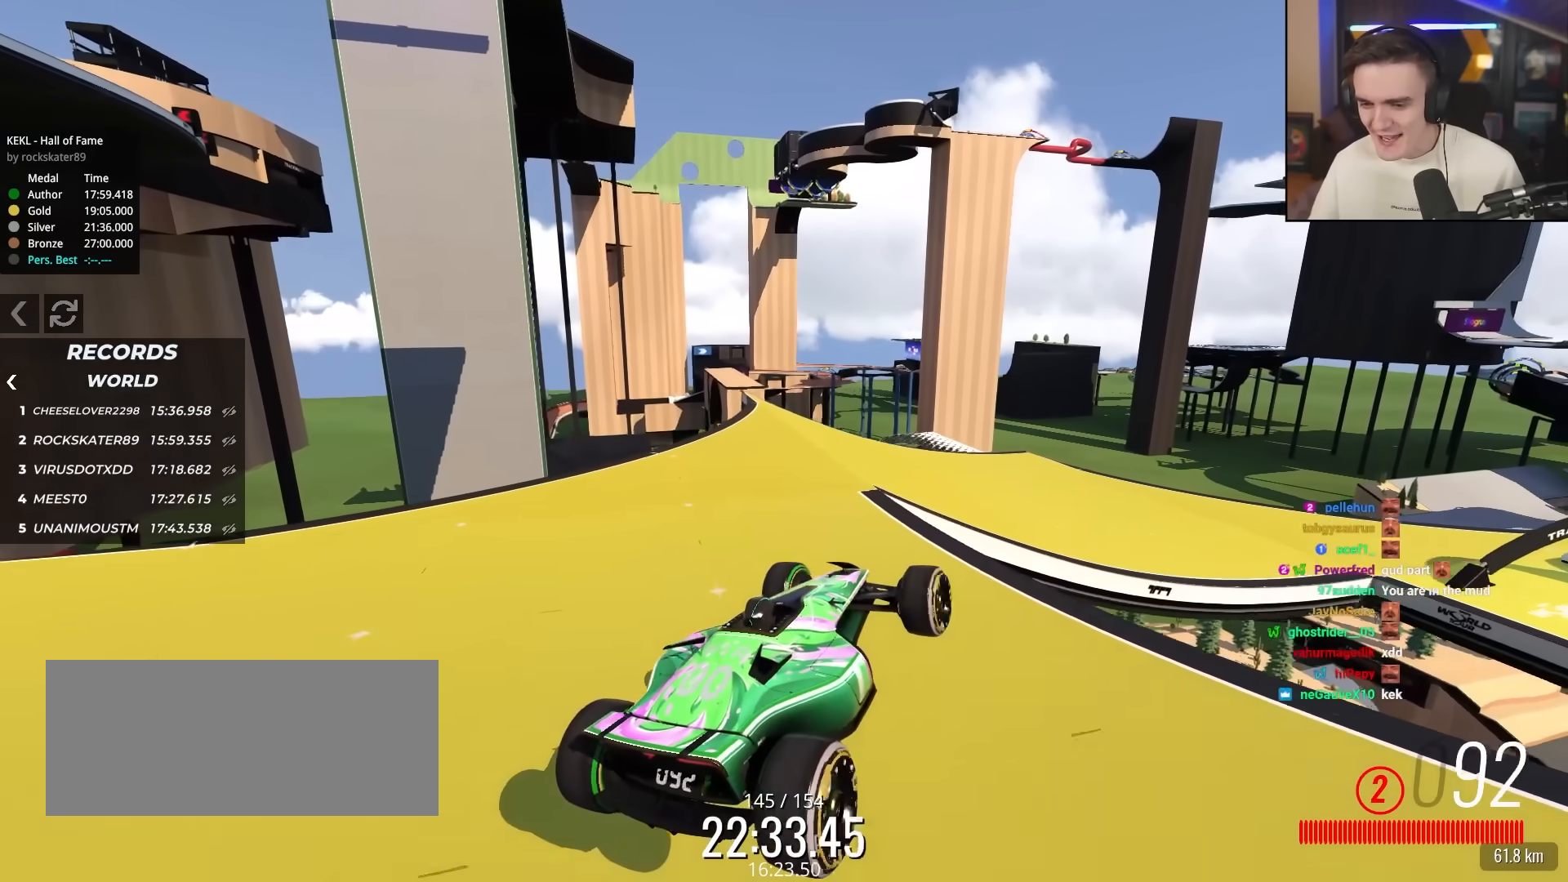
{"keys": ["brake", "right", "up"], "events": [[50, "up", "up"], [383, "up", "down"]]}
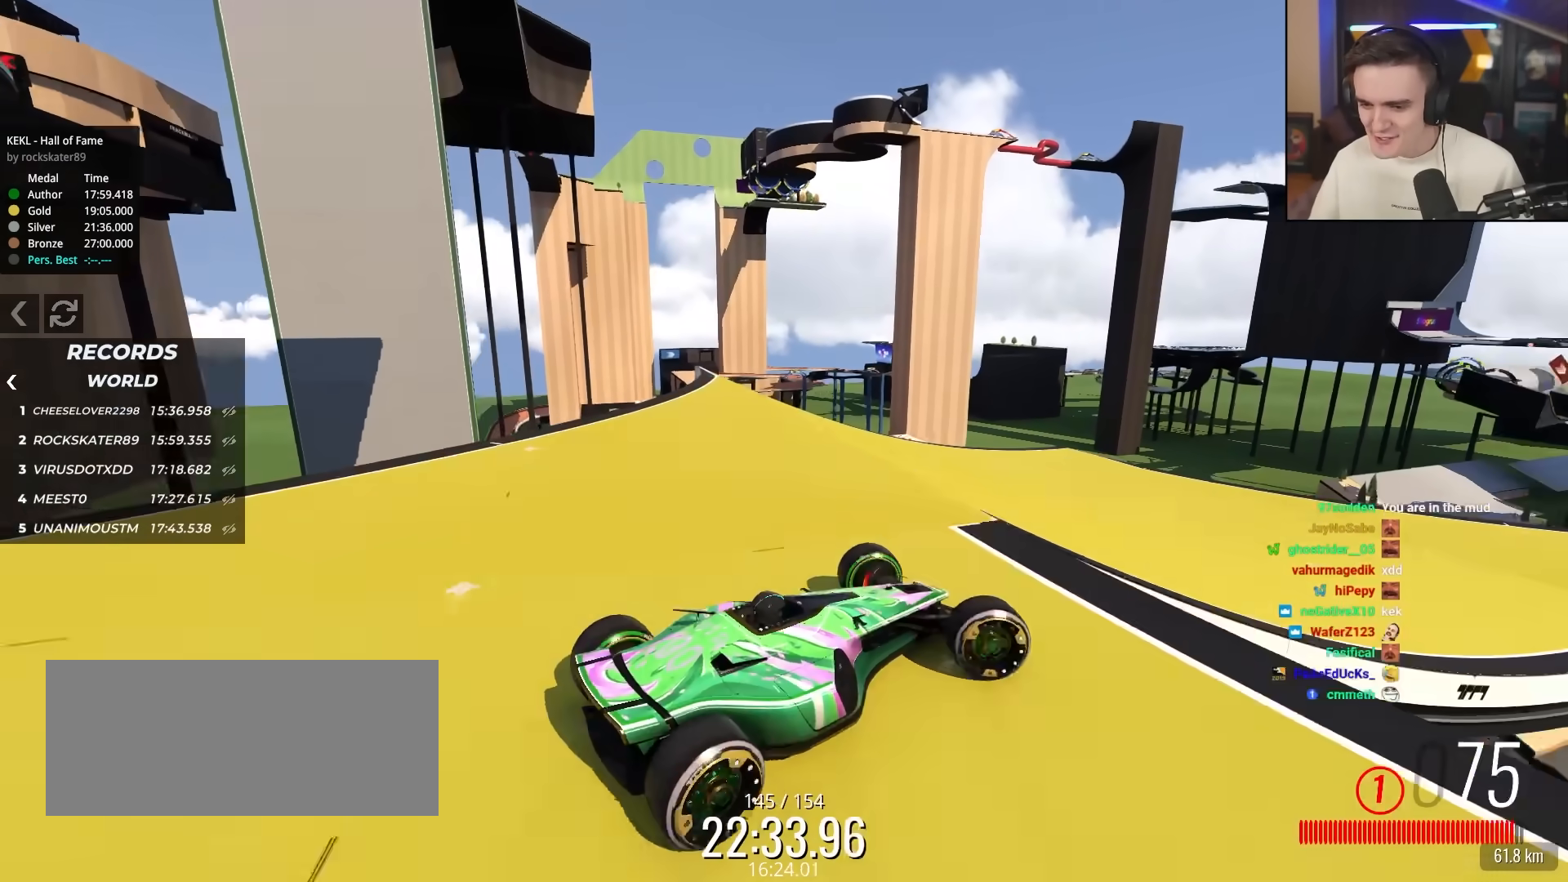
{"keys": ["brake", "right", "up"], "events": [[167, "left", "down"], [167, "right", "up"], [317, "up", "up"], [350, "left", "up"], [400, "up", "down"], [500, "right", "down"]]}
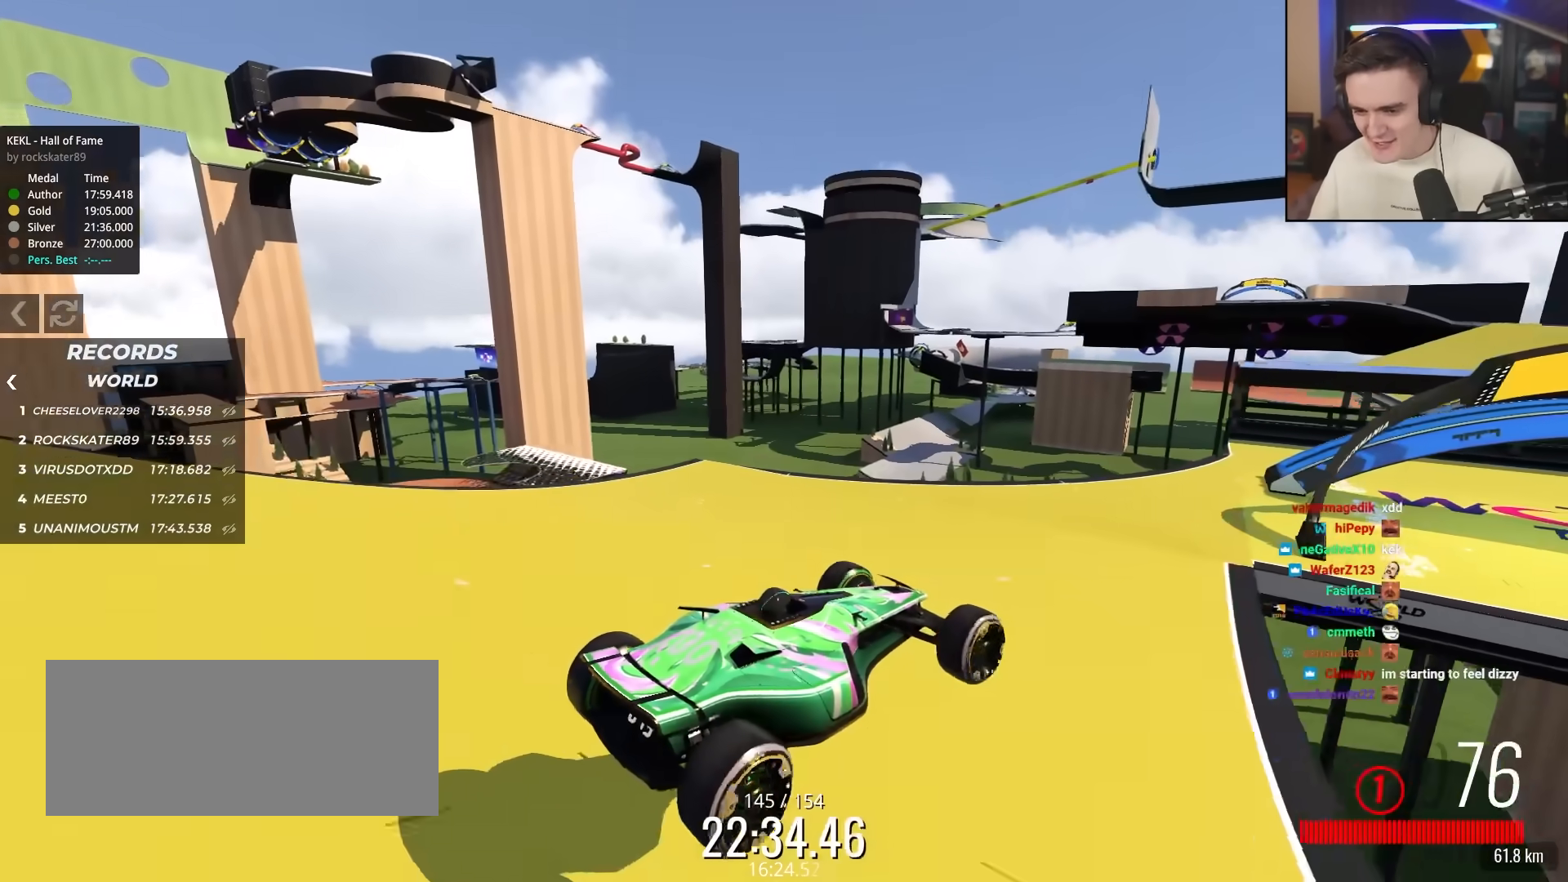
{"keys": ["brake", "right"], "events": [[50, "up", "up"]]}
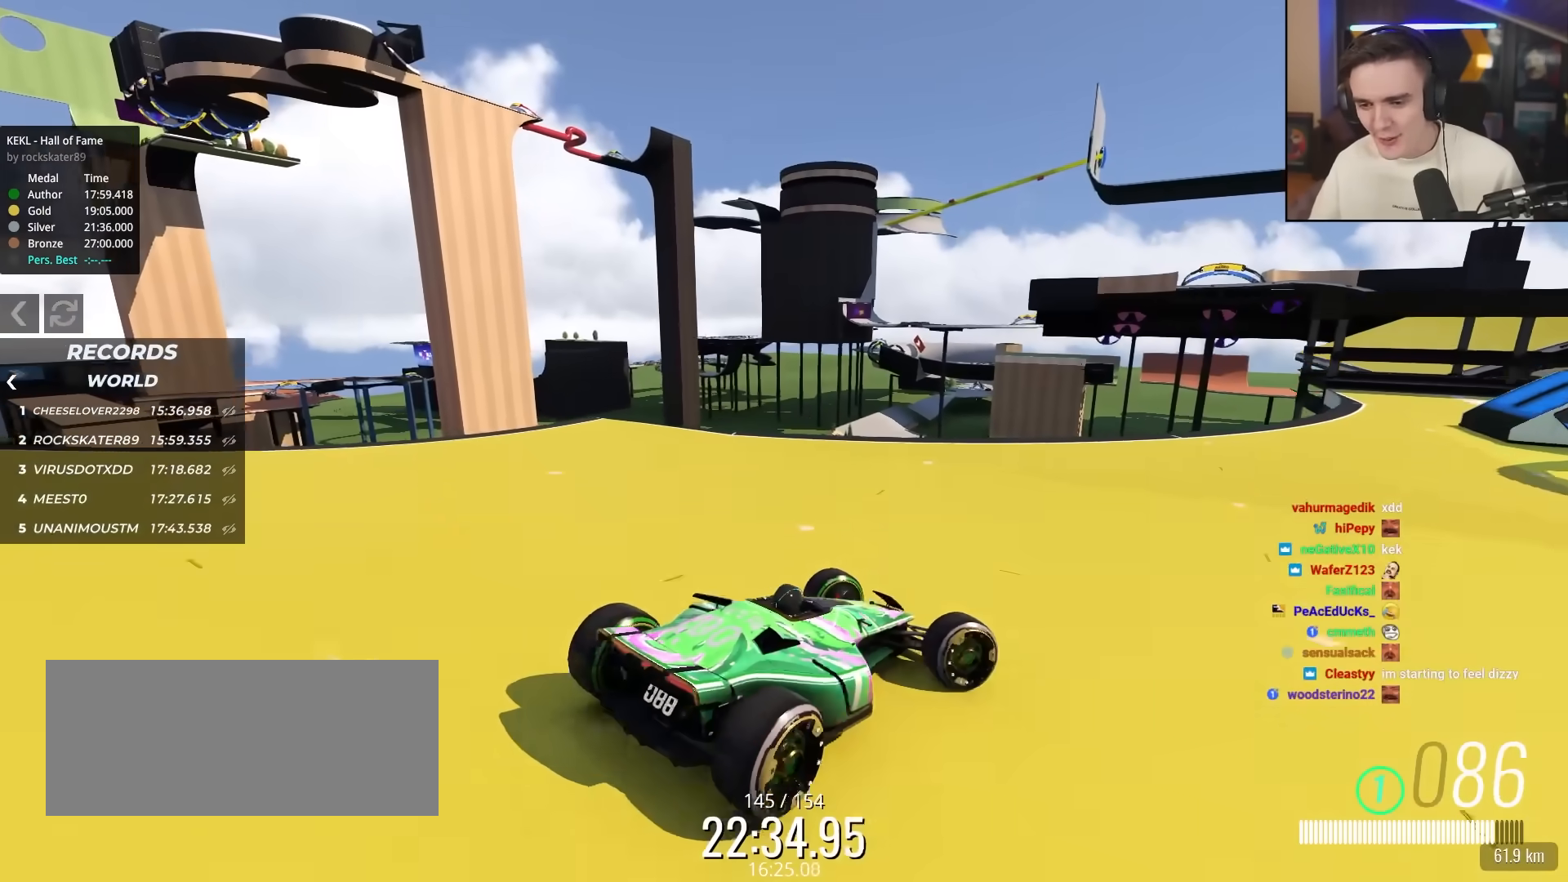
{"keys": ["brake", "right", "up"], "events": [[100, "up", "down"]]}
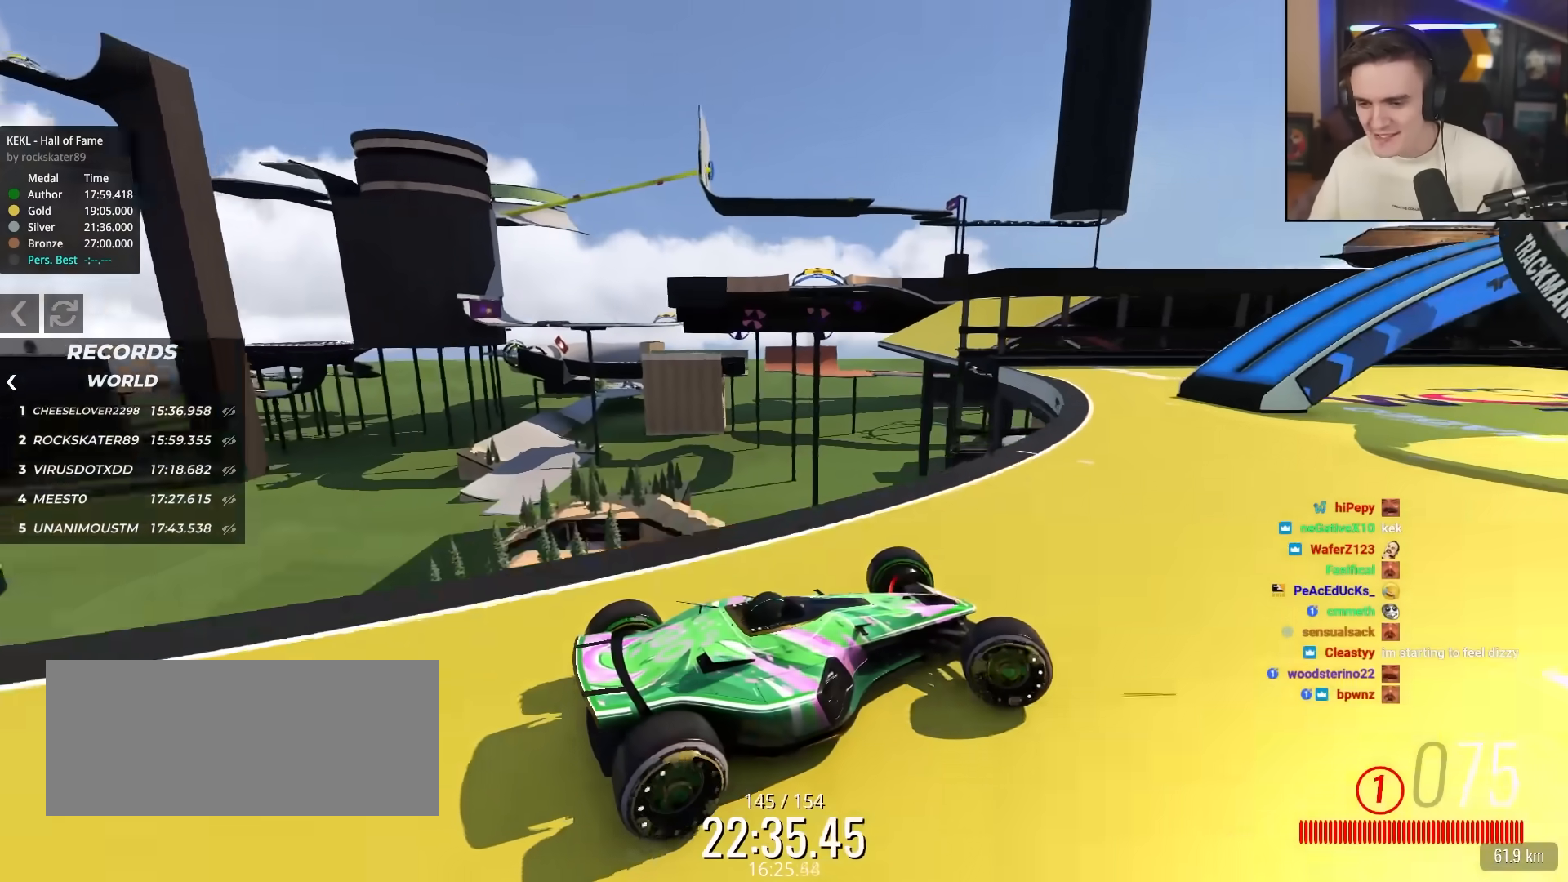
{"keys": ["brake", "left"], "events": [[167, "right", "up"], [250, "left", "down"], [317, "up", "up"]]}
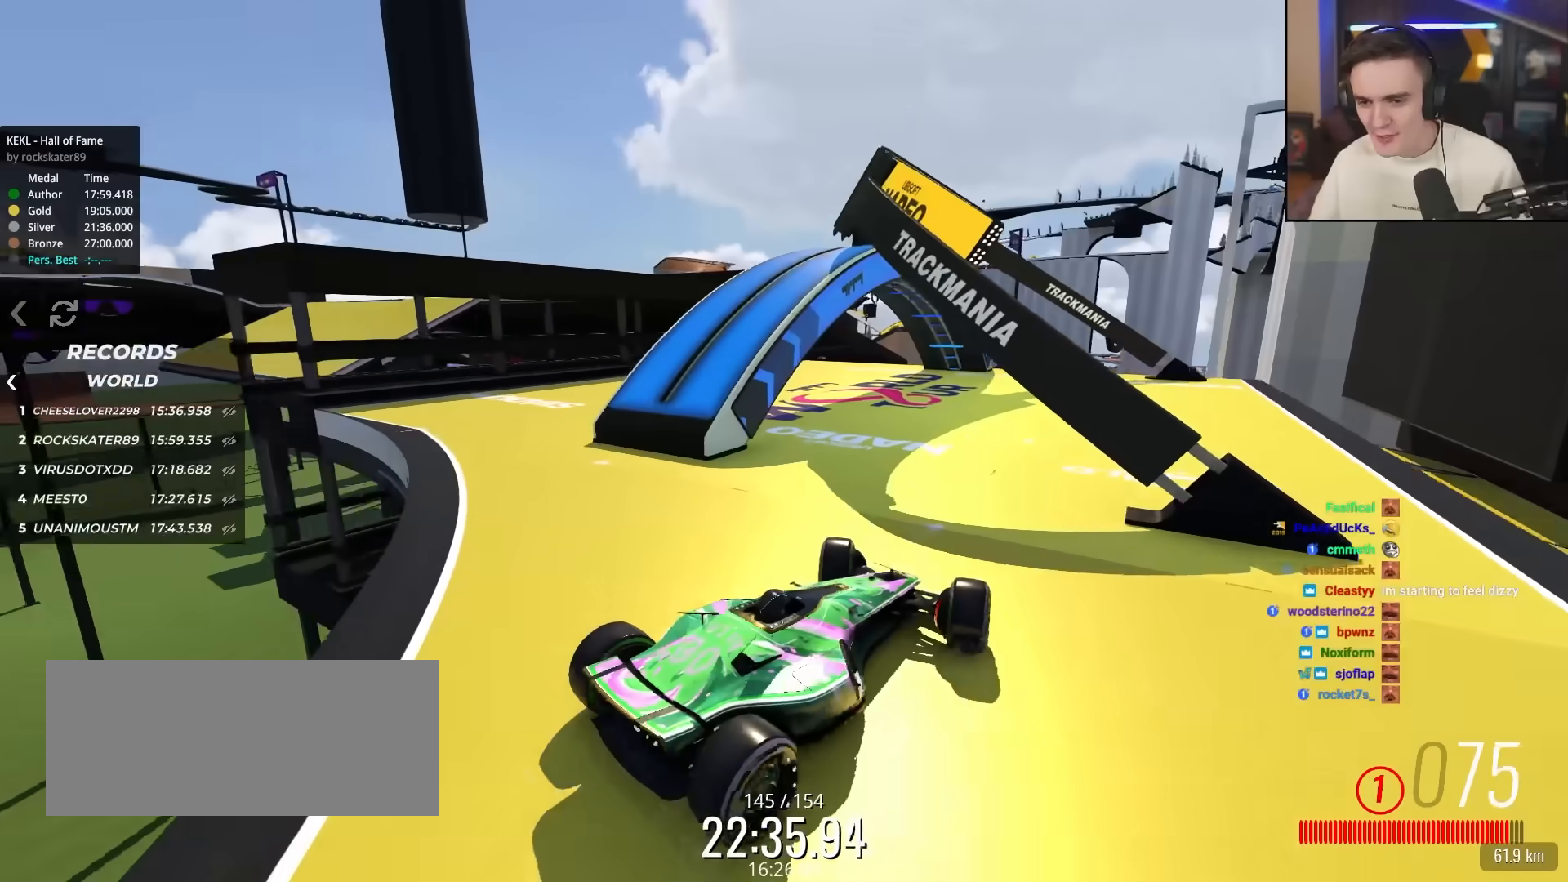
{"keys": ["brake", "right", "up"], "events": [[83, "up", "down"], [417, "left", "up"], [467, "right", "down"]]}
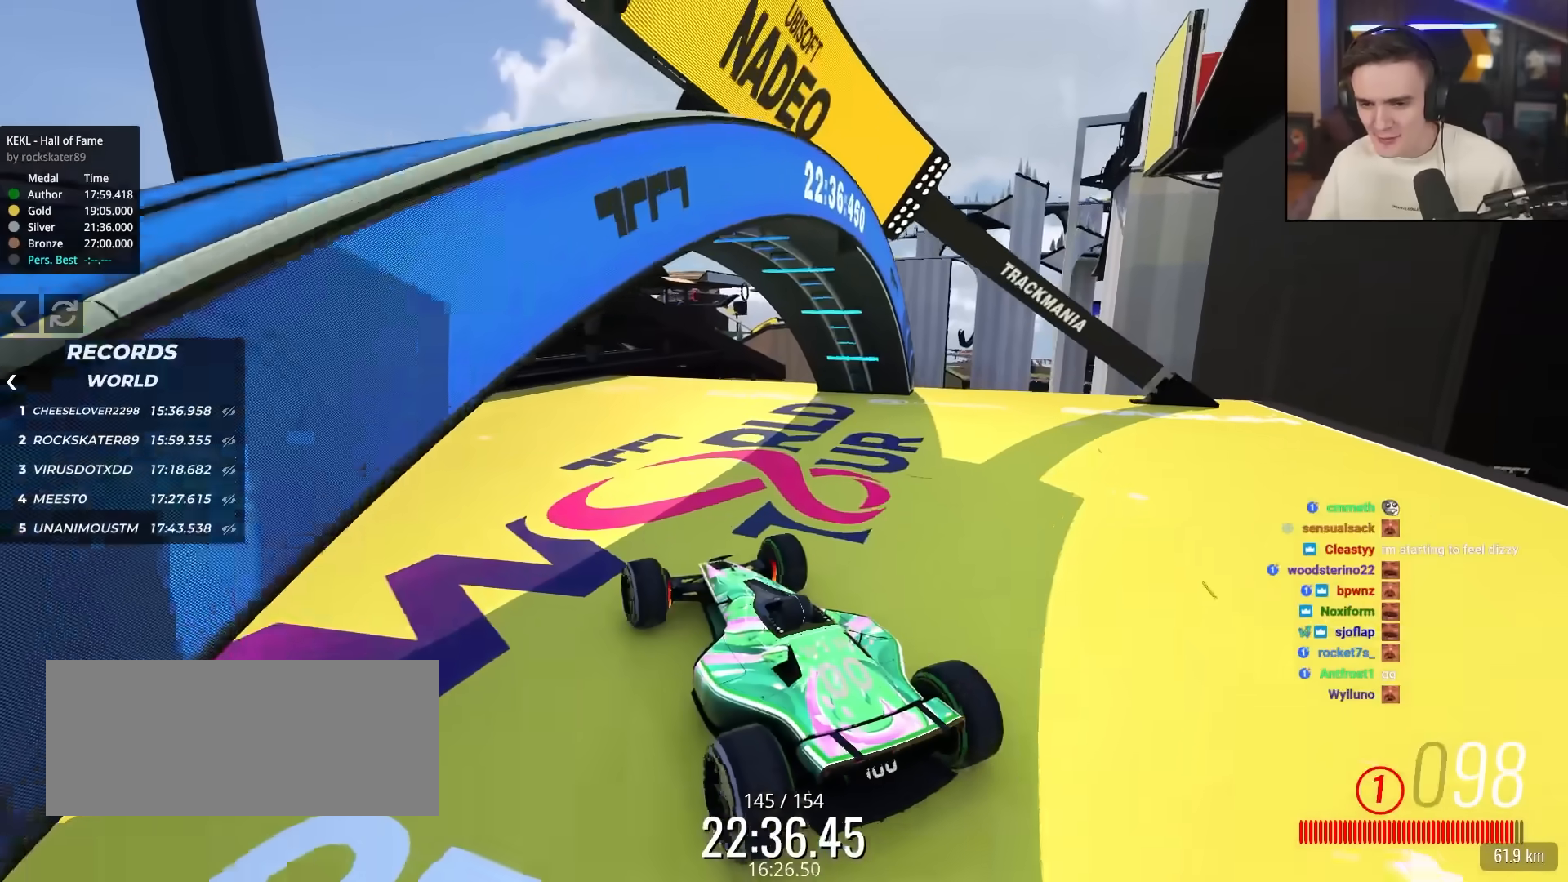
{"keys": ["brake", "right"], "events": [[200, "up", "up"], [250, "right", "up"], [333, "right", "down"]]}
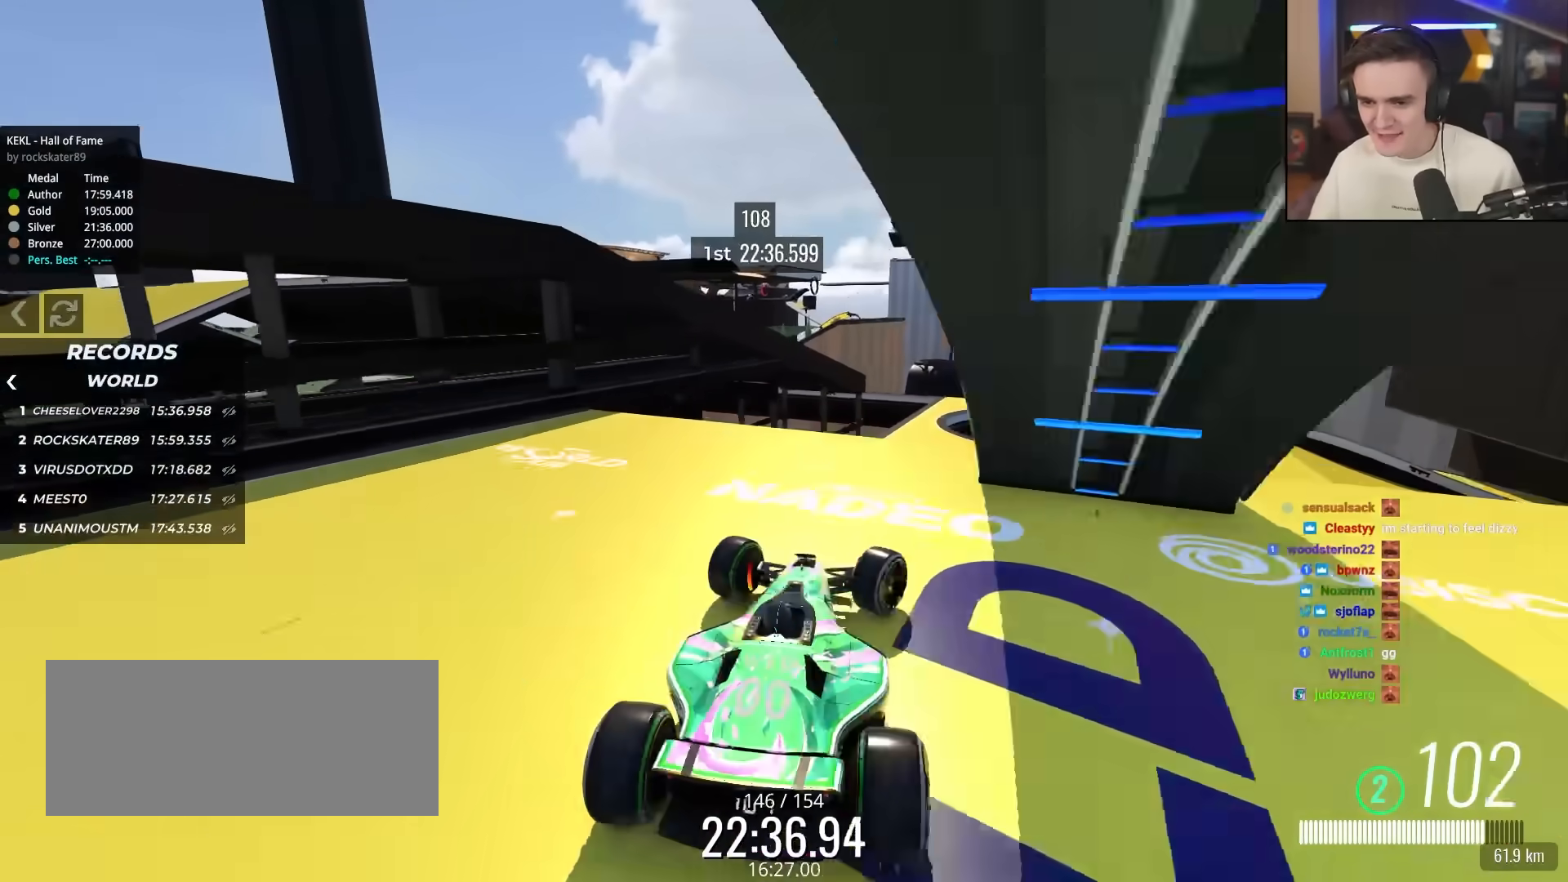
{"keys": ["brake", "left", "up"], "events": [[267, "up", "down"], [400, "left", "down"], [400, "right", "up"]]}
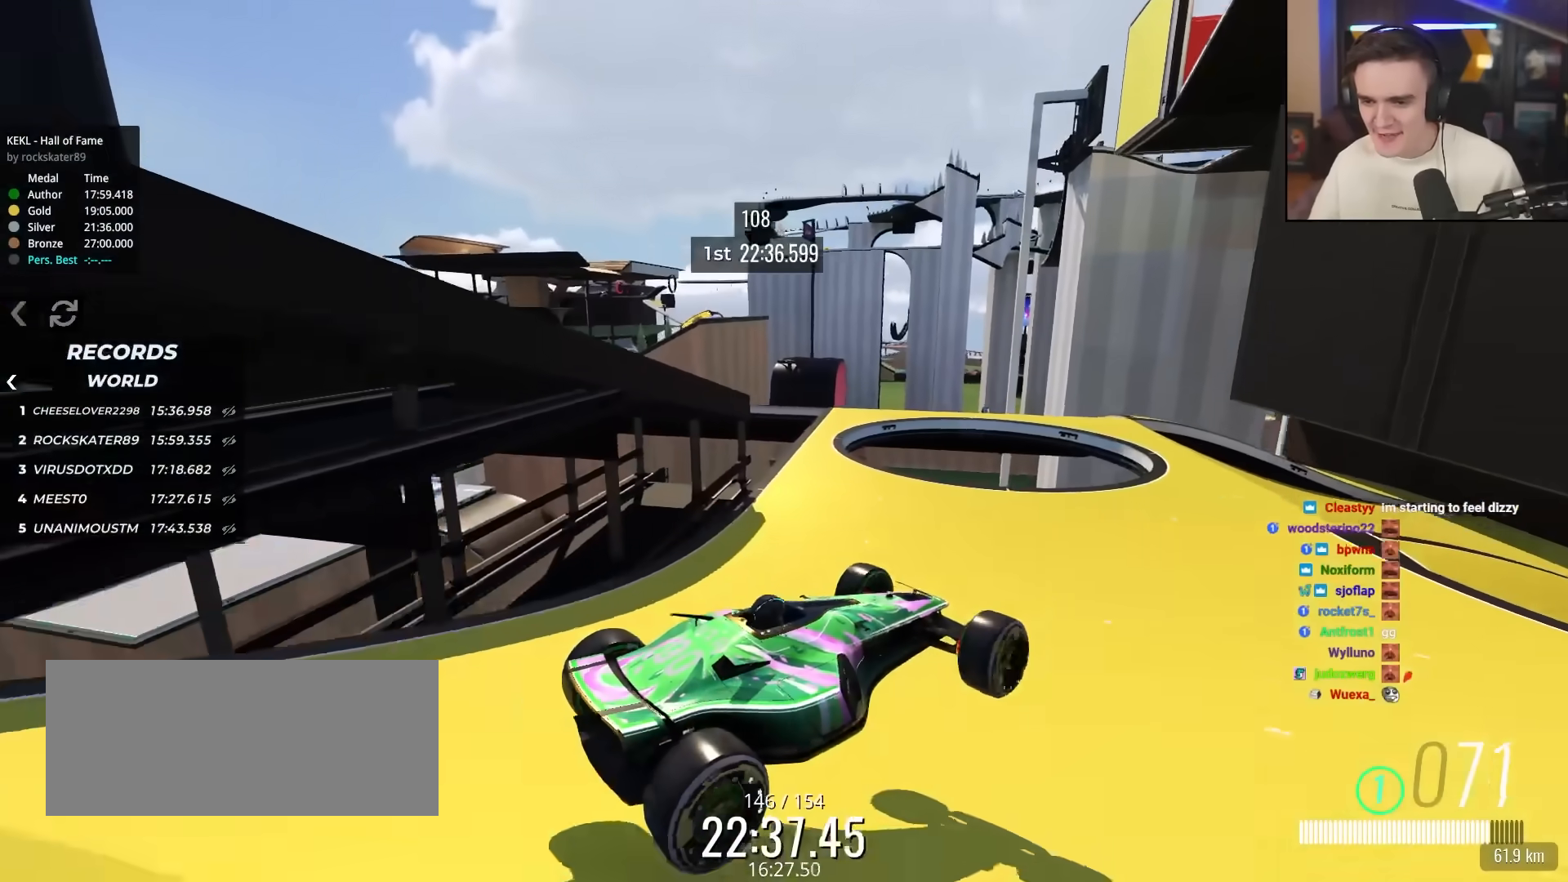
{"keys": ["brake", "up"], "events": [[133, "up", "up"], [233, "left", "up"], [233, "right", "down"], [317, "up", "down"], [467, "right", "up"]]}
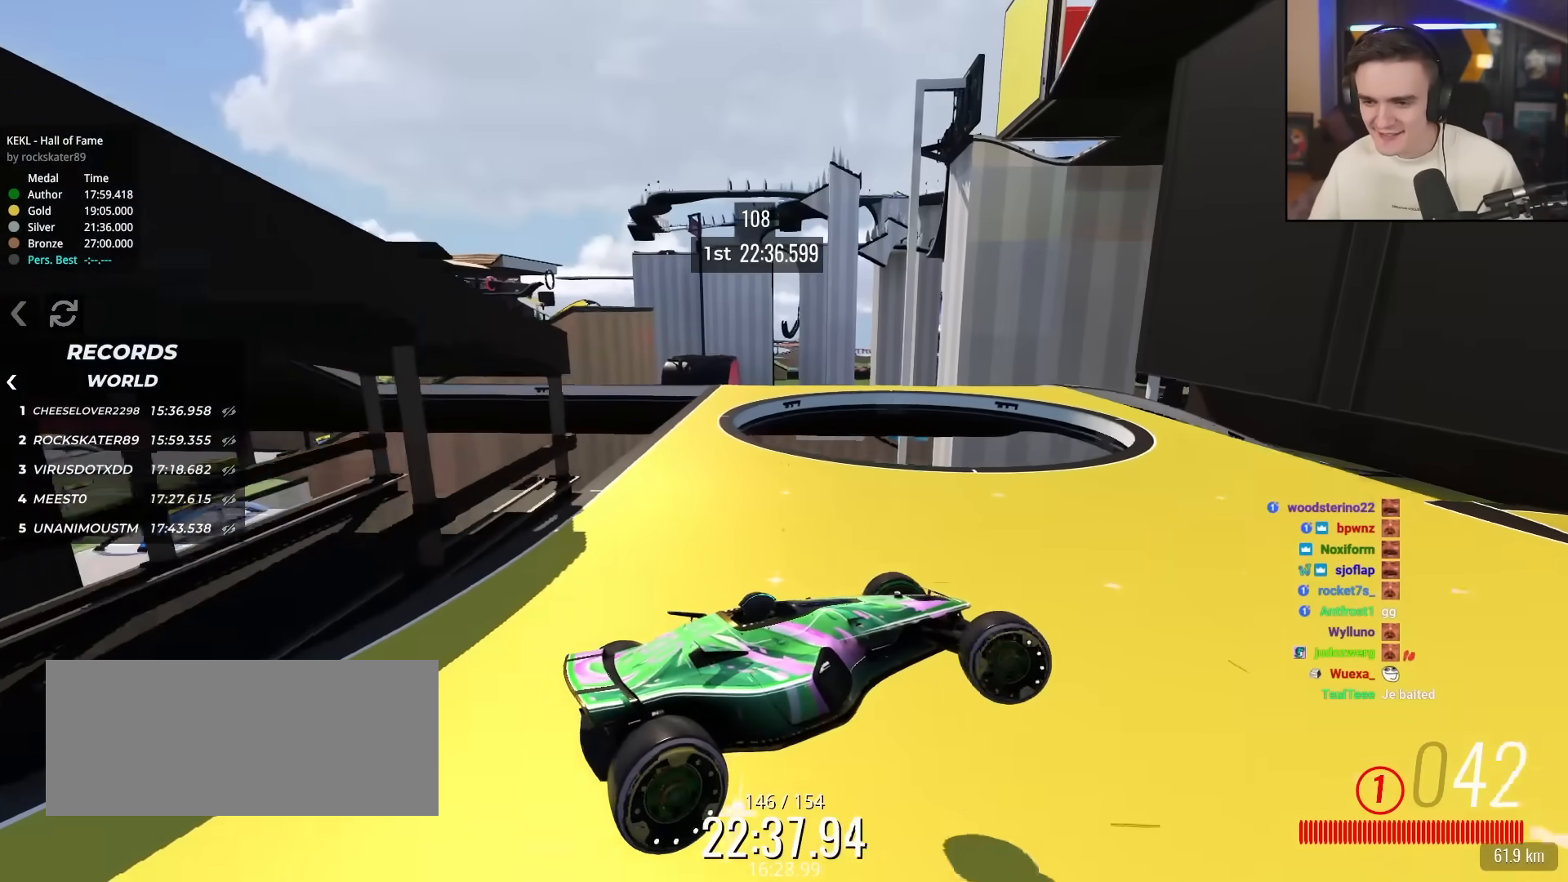
{"keys": ["brake", "left"], "events": [[100, "right", "down"], [383, "right", "up"], [433, "left", "down"], [433, "up", "up"]]}
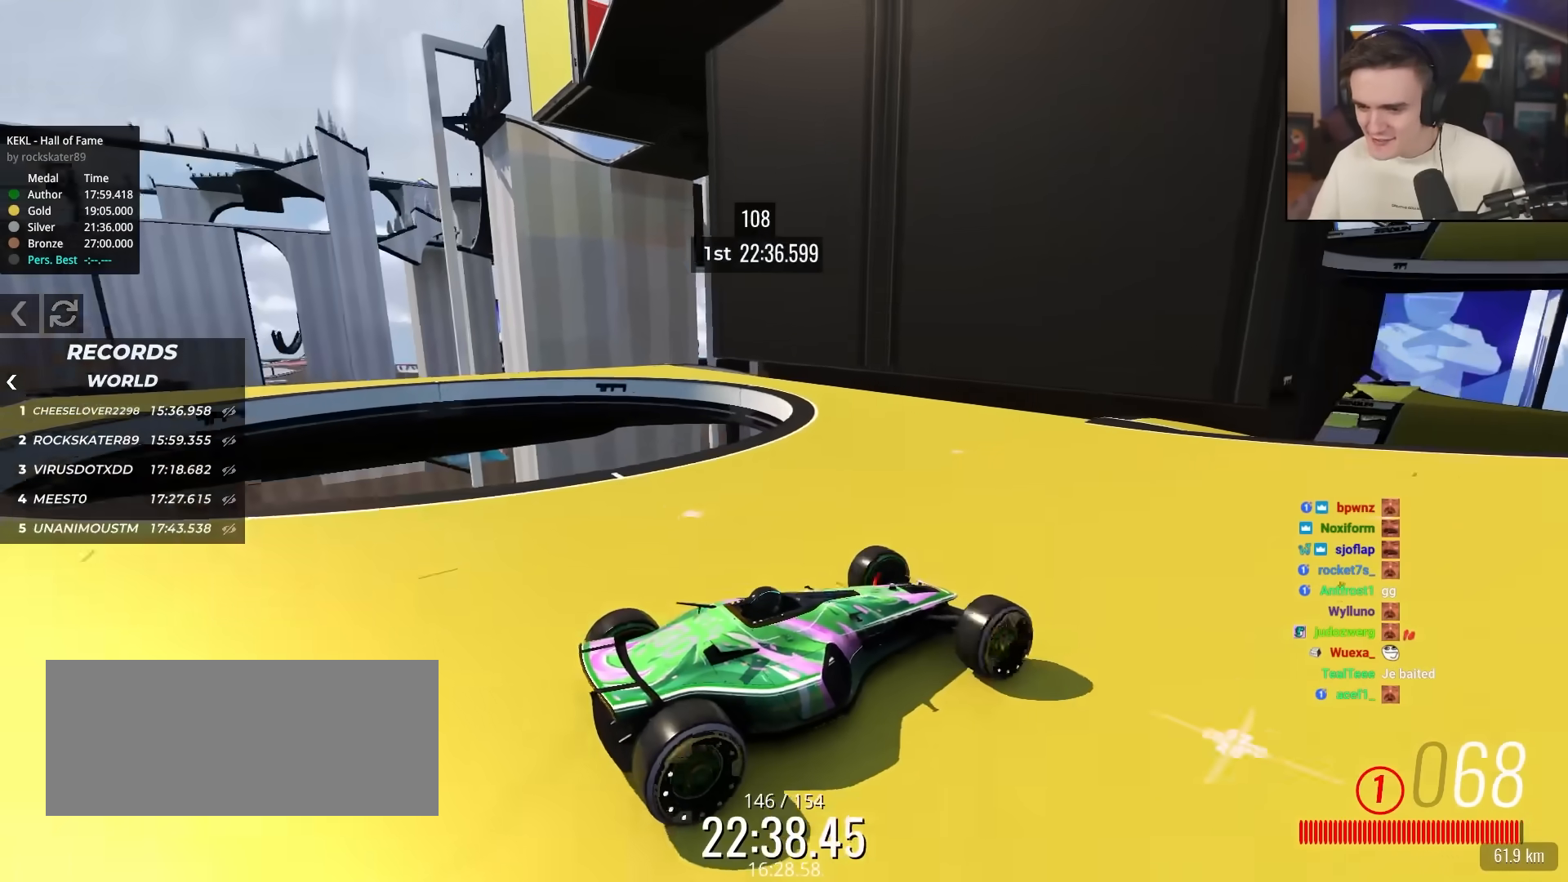
{"keys": ["brake", "left", "up"], "events": [[500, "up", "down"]]}
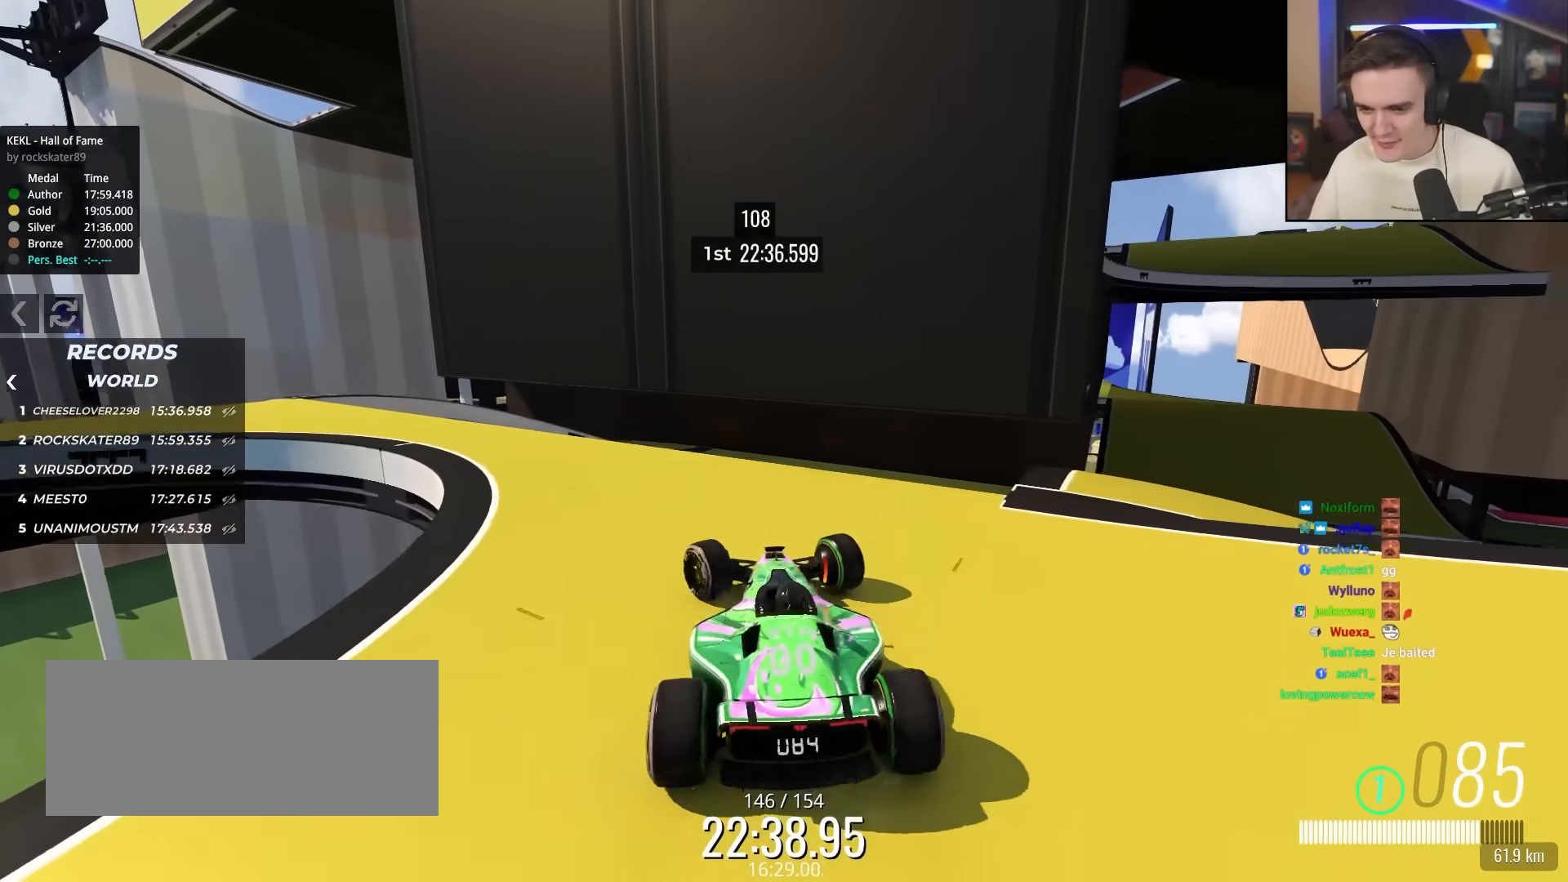
{"keys": ["brake", "left", "up"], "events": []}
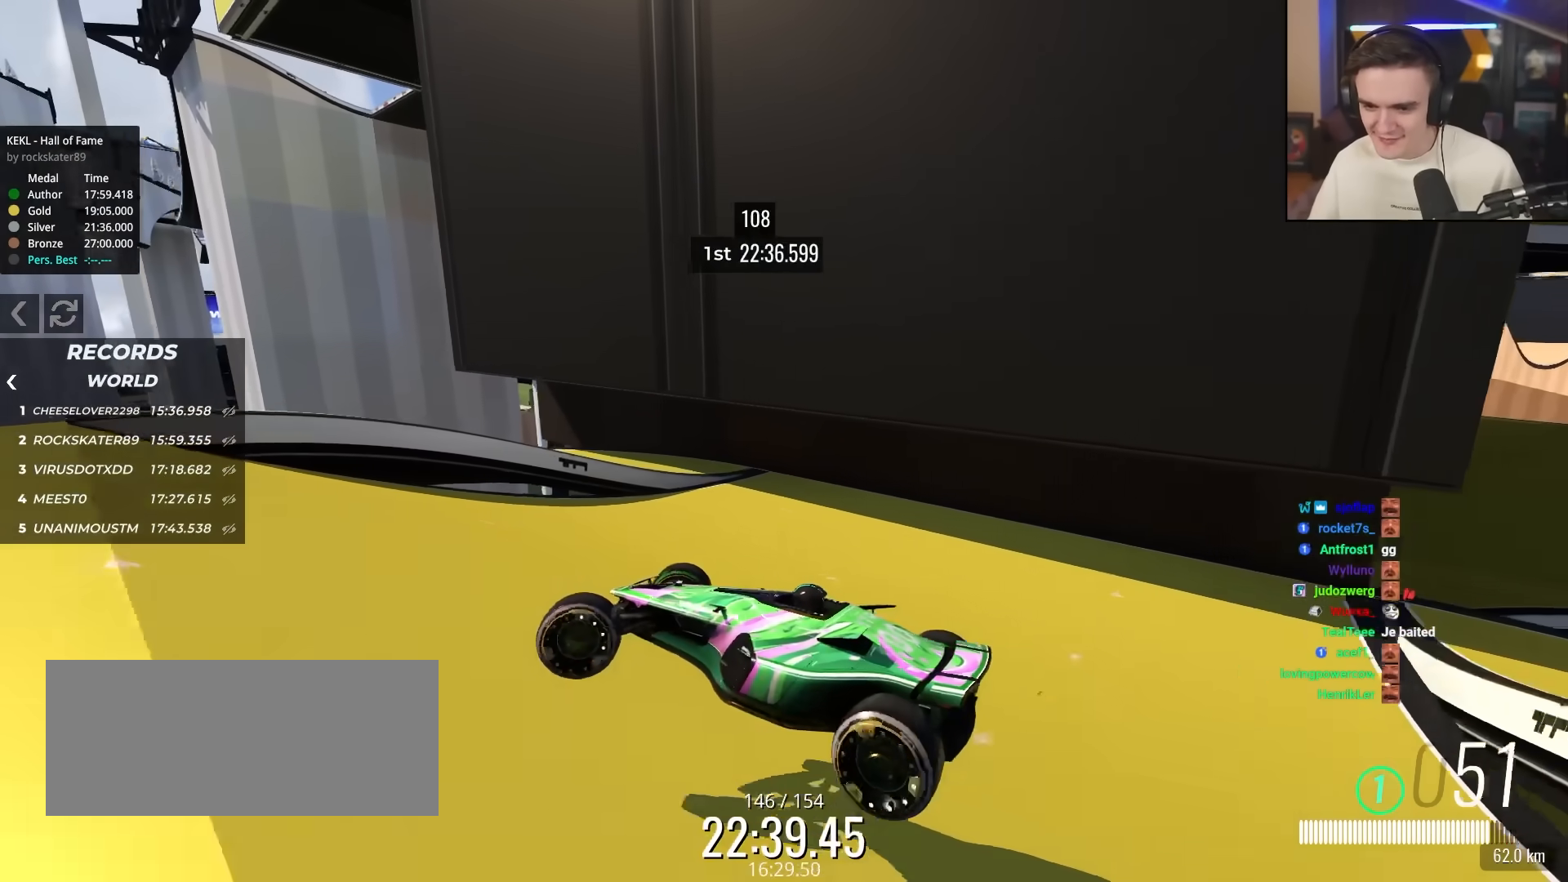
{"keys": ["brake", "right", "up"], "events": [[150, "left", "up"], [150, "right", "down"]]}
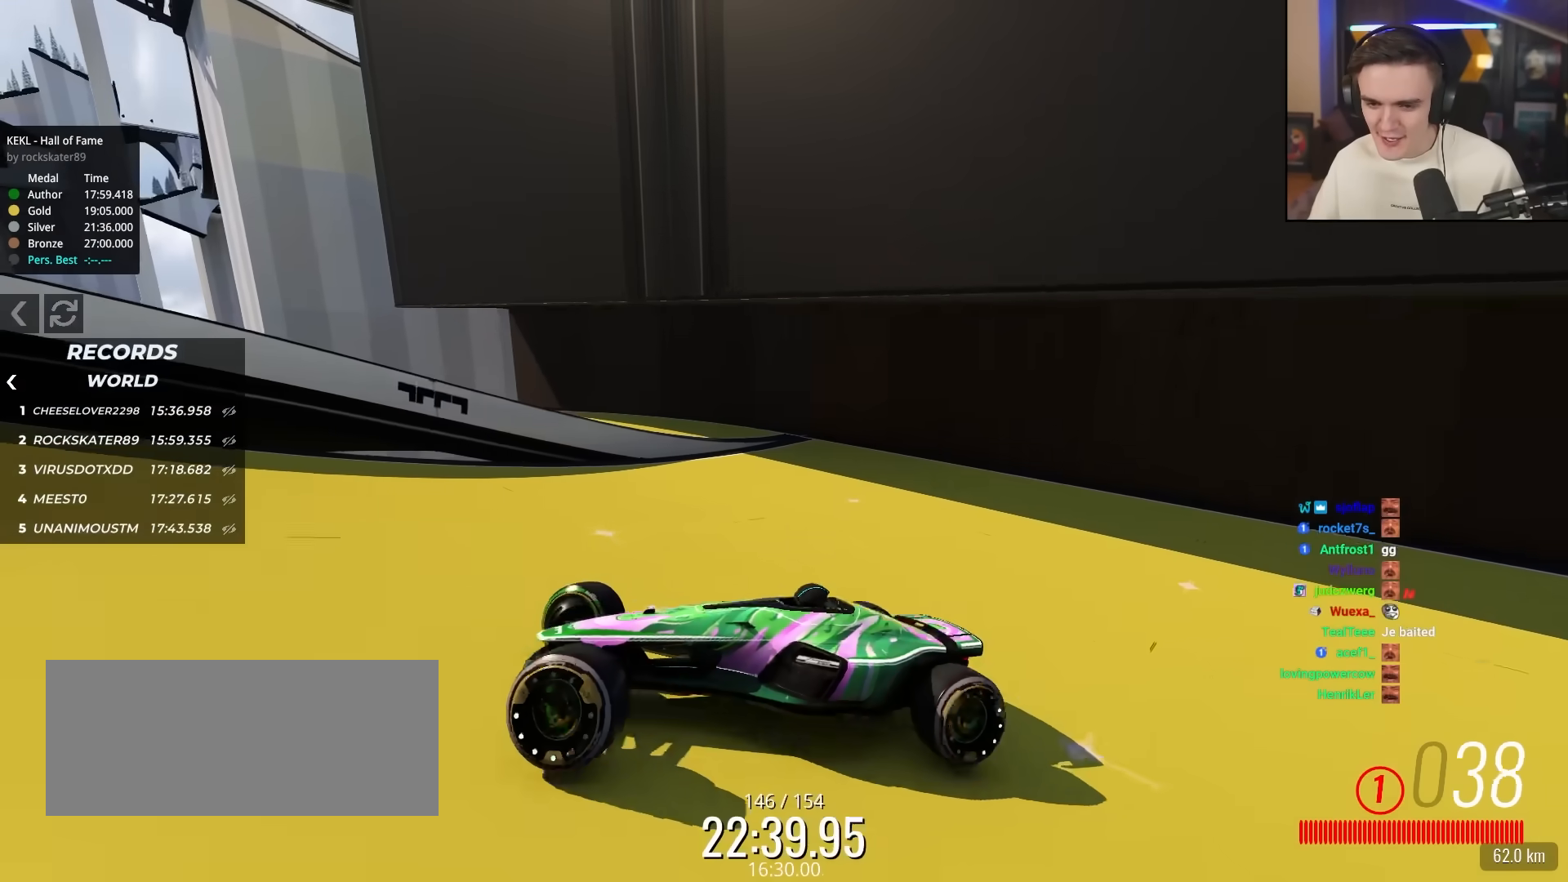
{"keys": ["brake", "left", "up"], "events": [[400, "left", "down"], [400, "right", "up"]]}
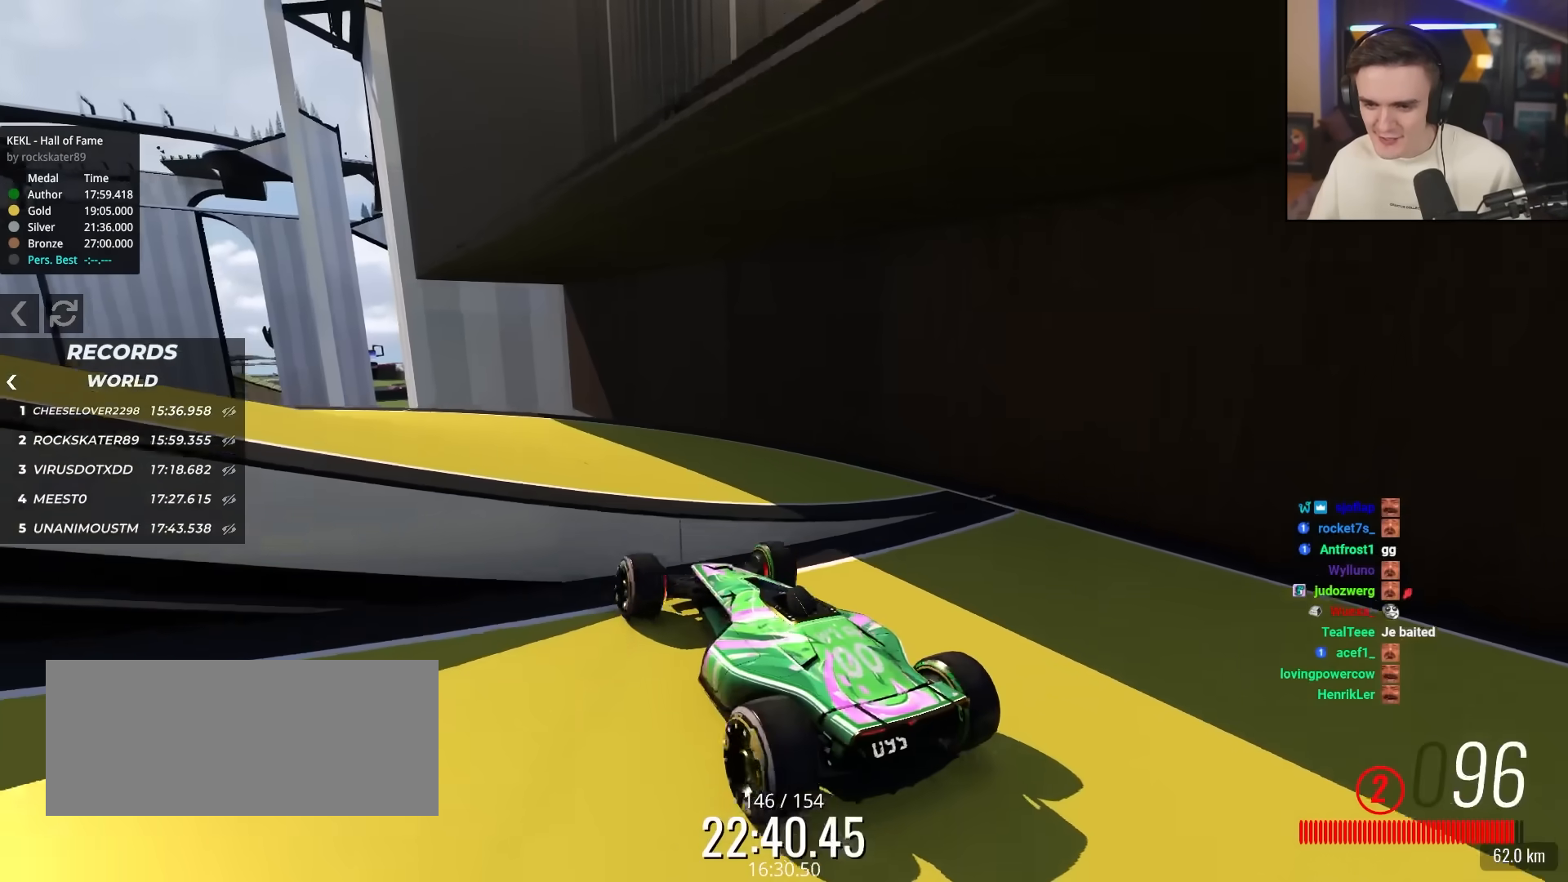
{"keys": ["brake", "right", "up"], "events": [[317, "left", "up"], [317, "right", "down"]]}
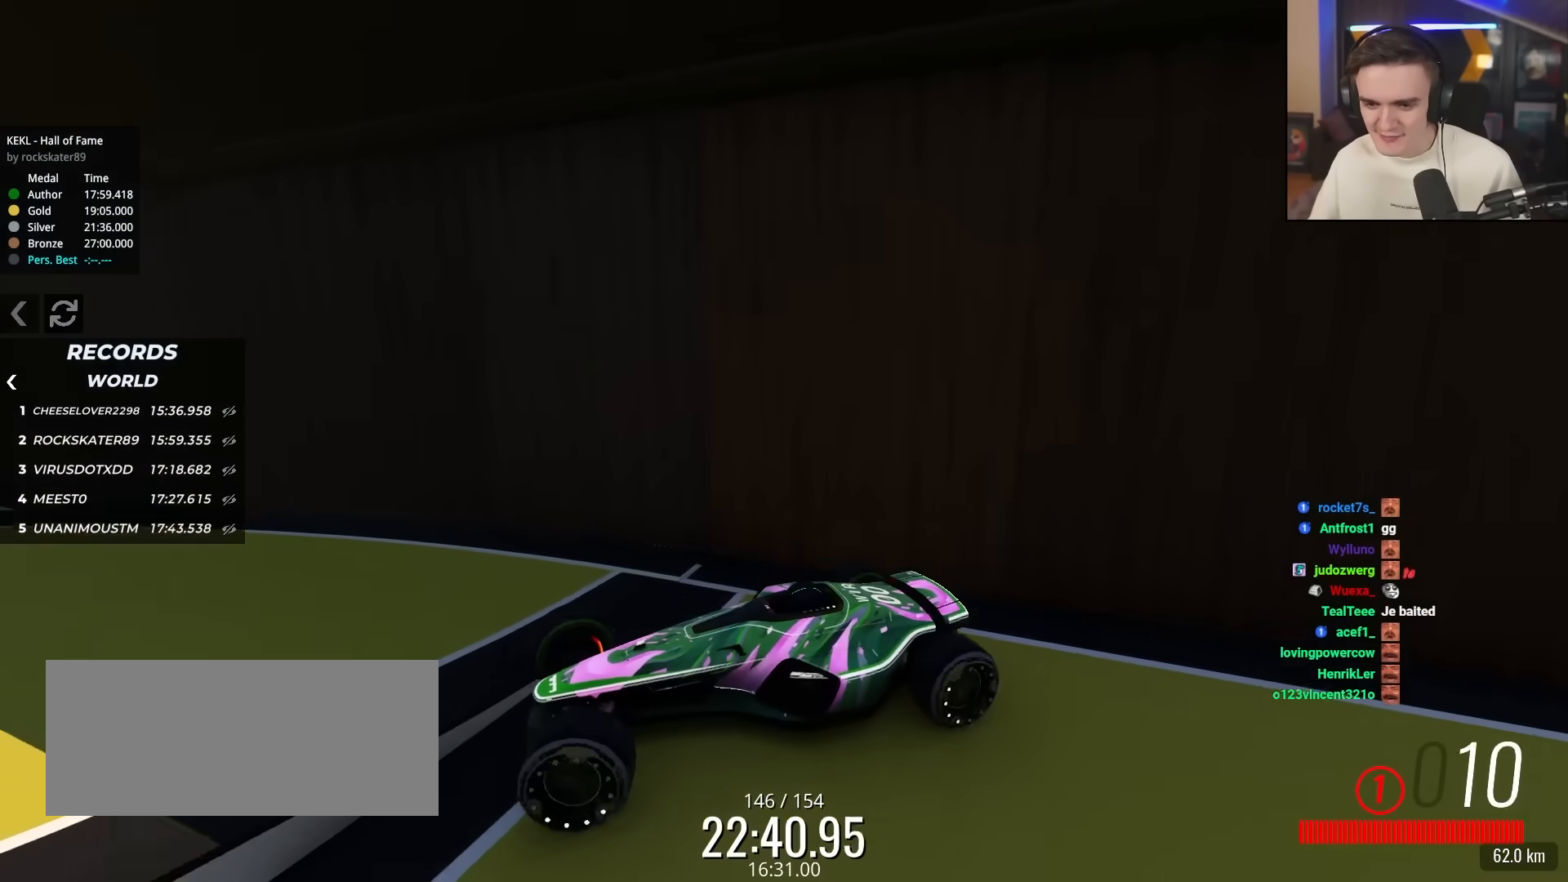
{"keys": ["left", "up"], "events": [[250, "right", "up"], [283, "left", "down"], [300, "brake", "up"], [383, "left", "up"], [483, "left", "down"]]}
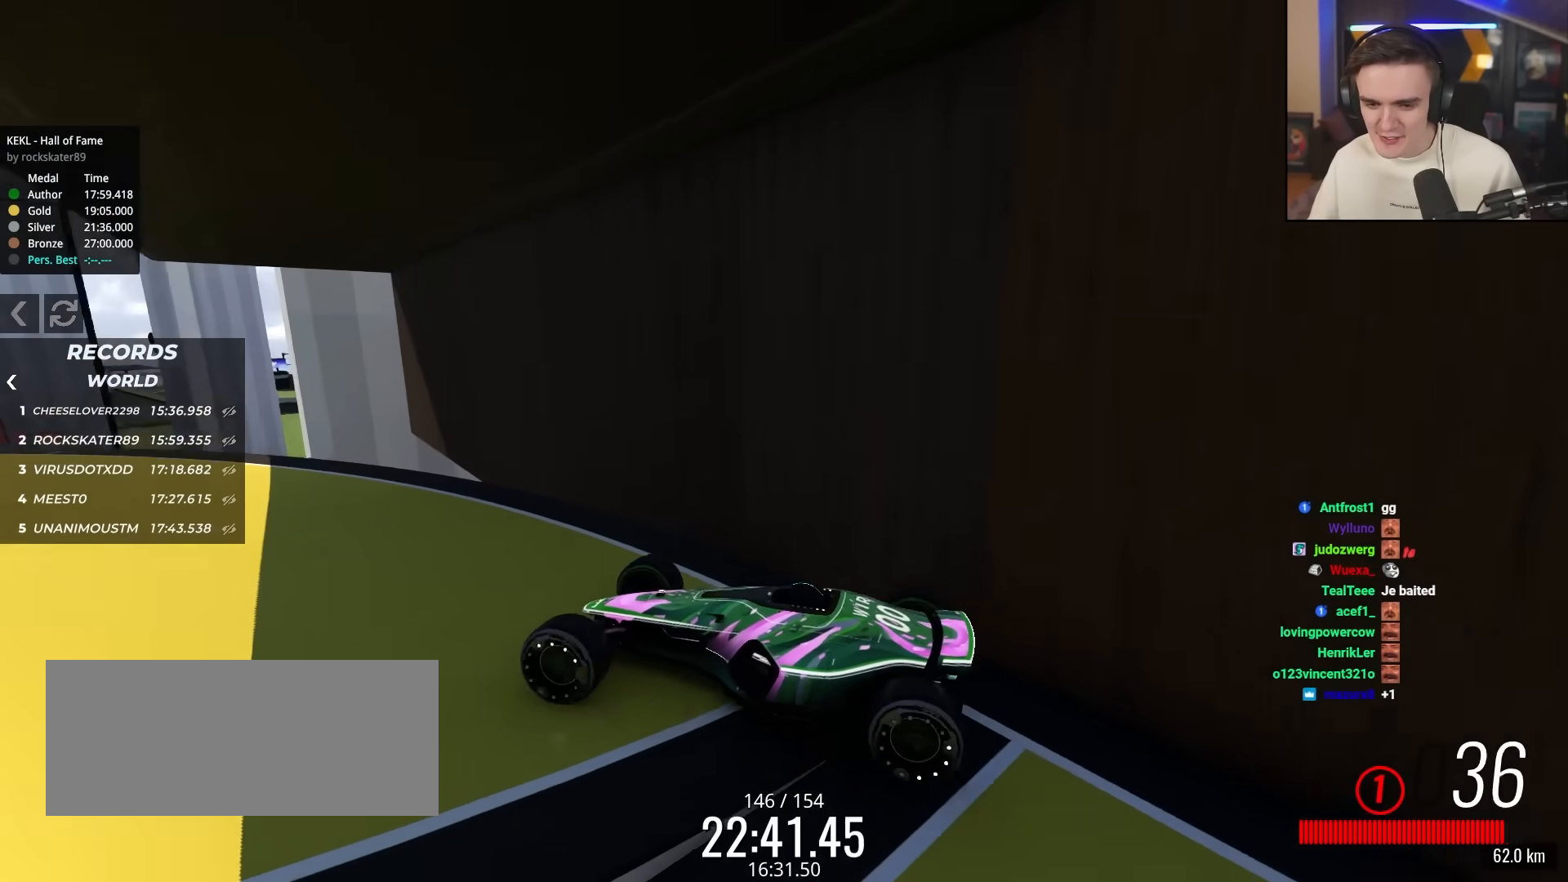
{"keys": ["left", "up"], "events": [[267, "left", "up"], [500, "left", "down"]]}
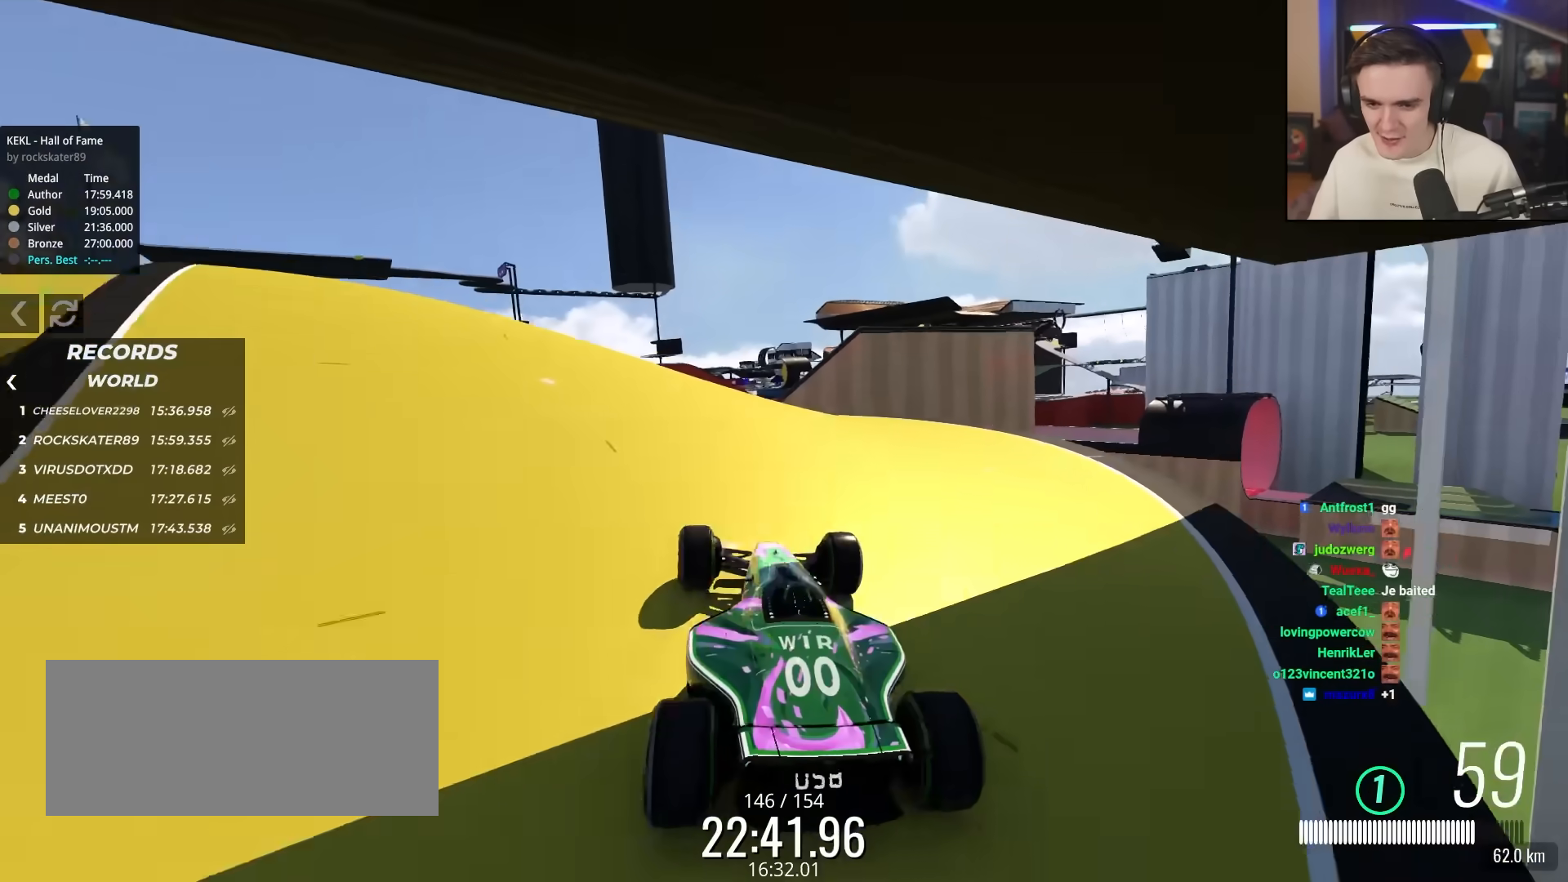
{"keys": ["brake", "up"], "events": [[183, "left", "up"], [317, "brake", "down"], [317, "left", "down"], [467, "left", "up"]]}
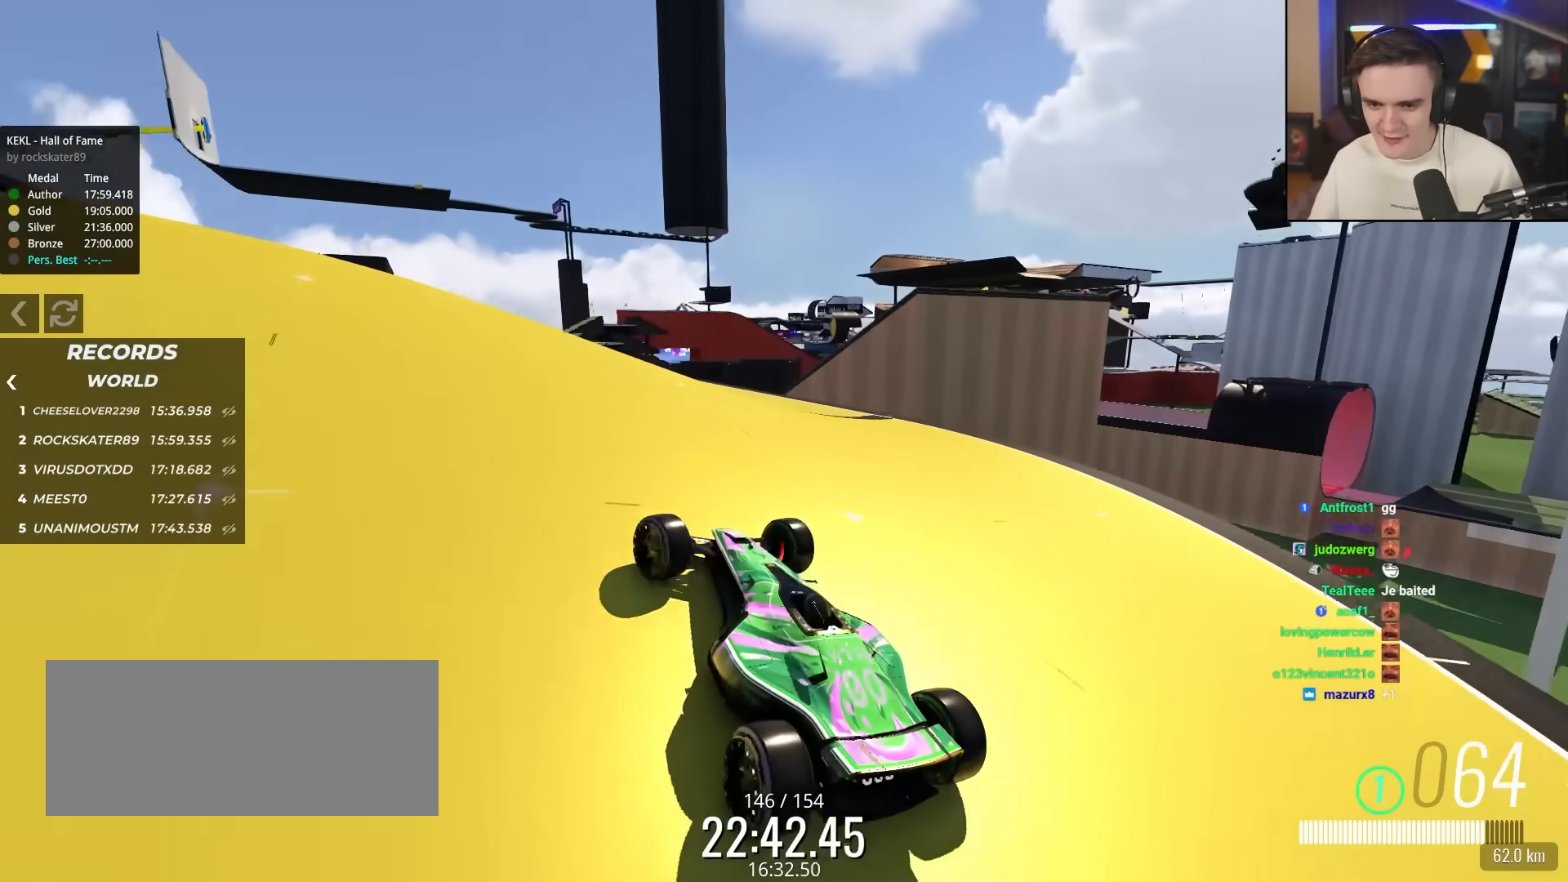
{"keys": ["brake", "up"], "events": [[17, "brake", "up"], [17, "right", "down"], [150, "right", "up"], [167, "brake", "down"], [267, "right", "down"], [450, "right", "up"]]}
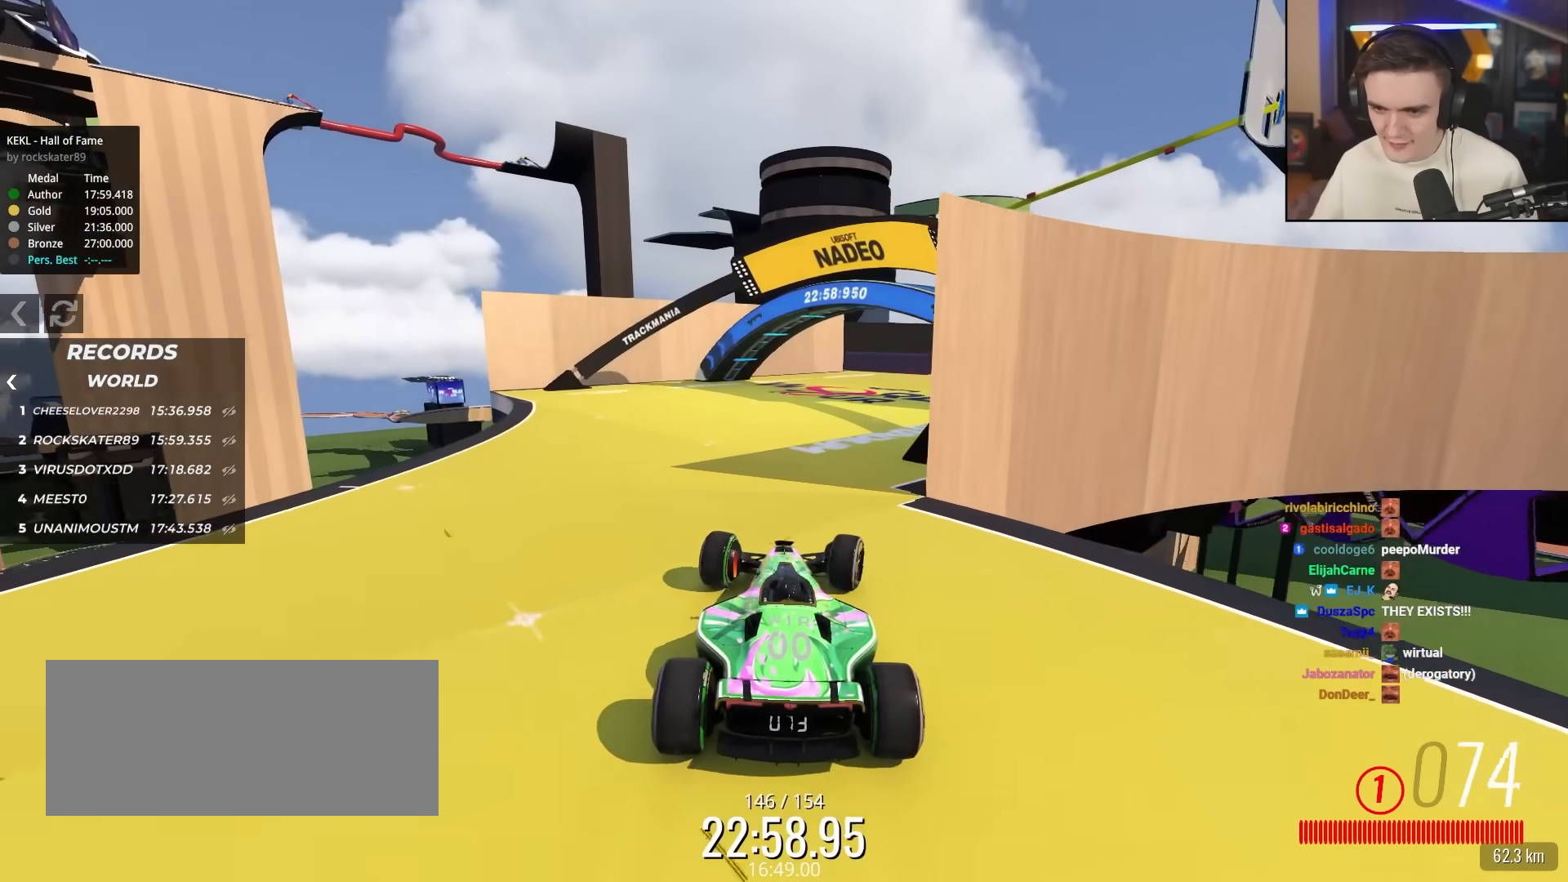
{"keys": ["brake", "up"], "events": [[233, "right", "down"], [383, "right", "up"]]}
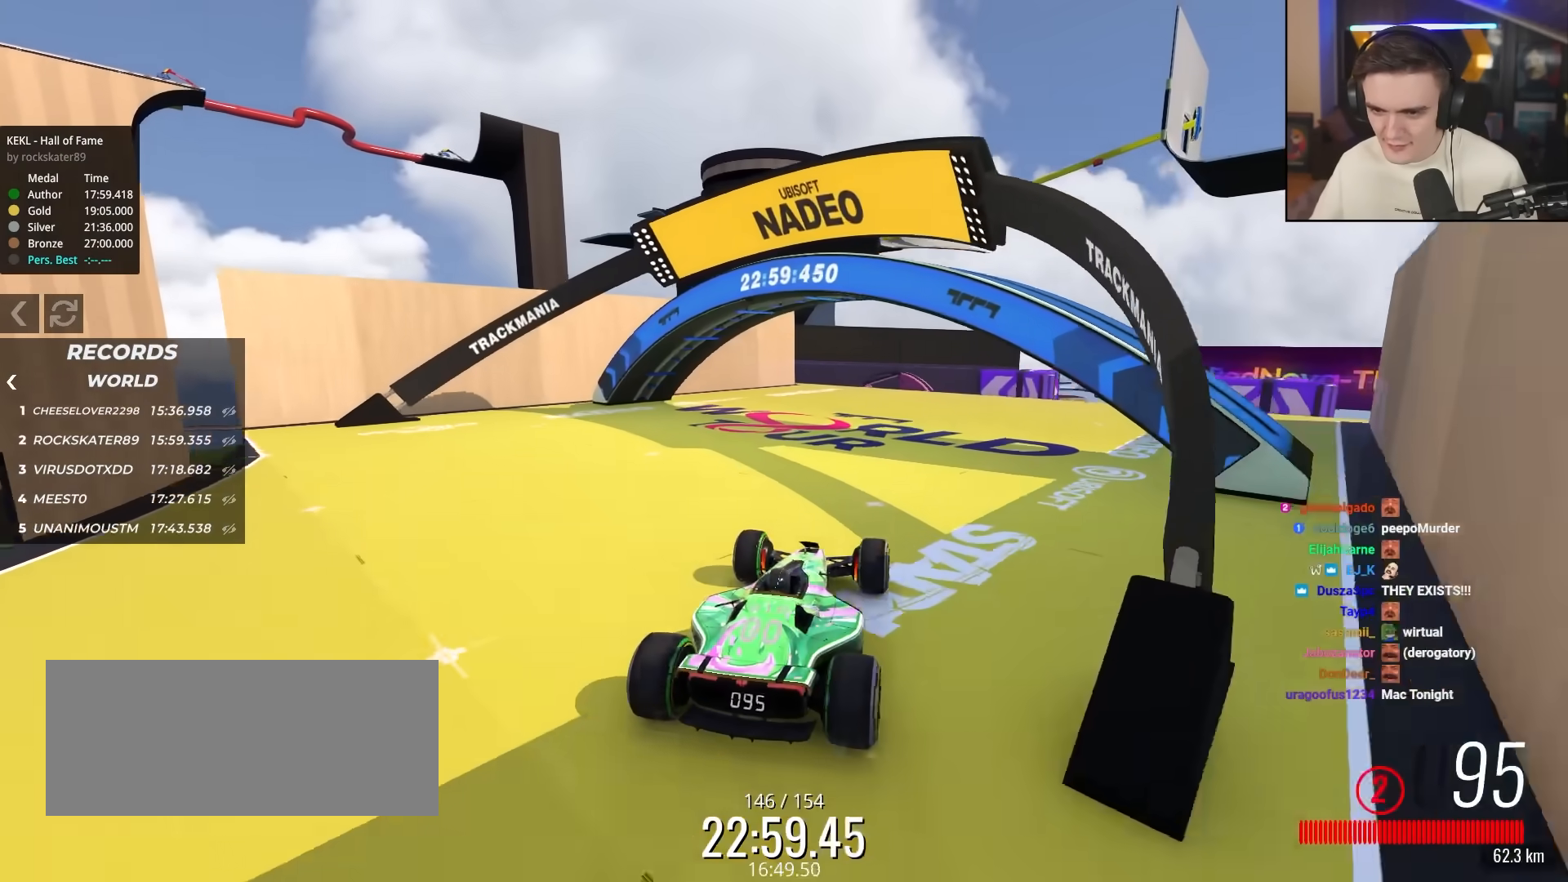
{"keys": ["brake", "right", "up"], "events": [[67, "right", "down"]]}
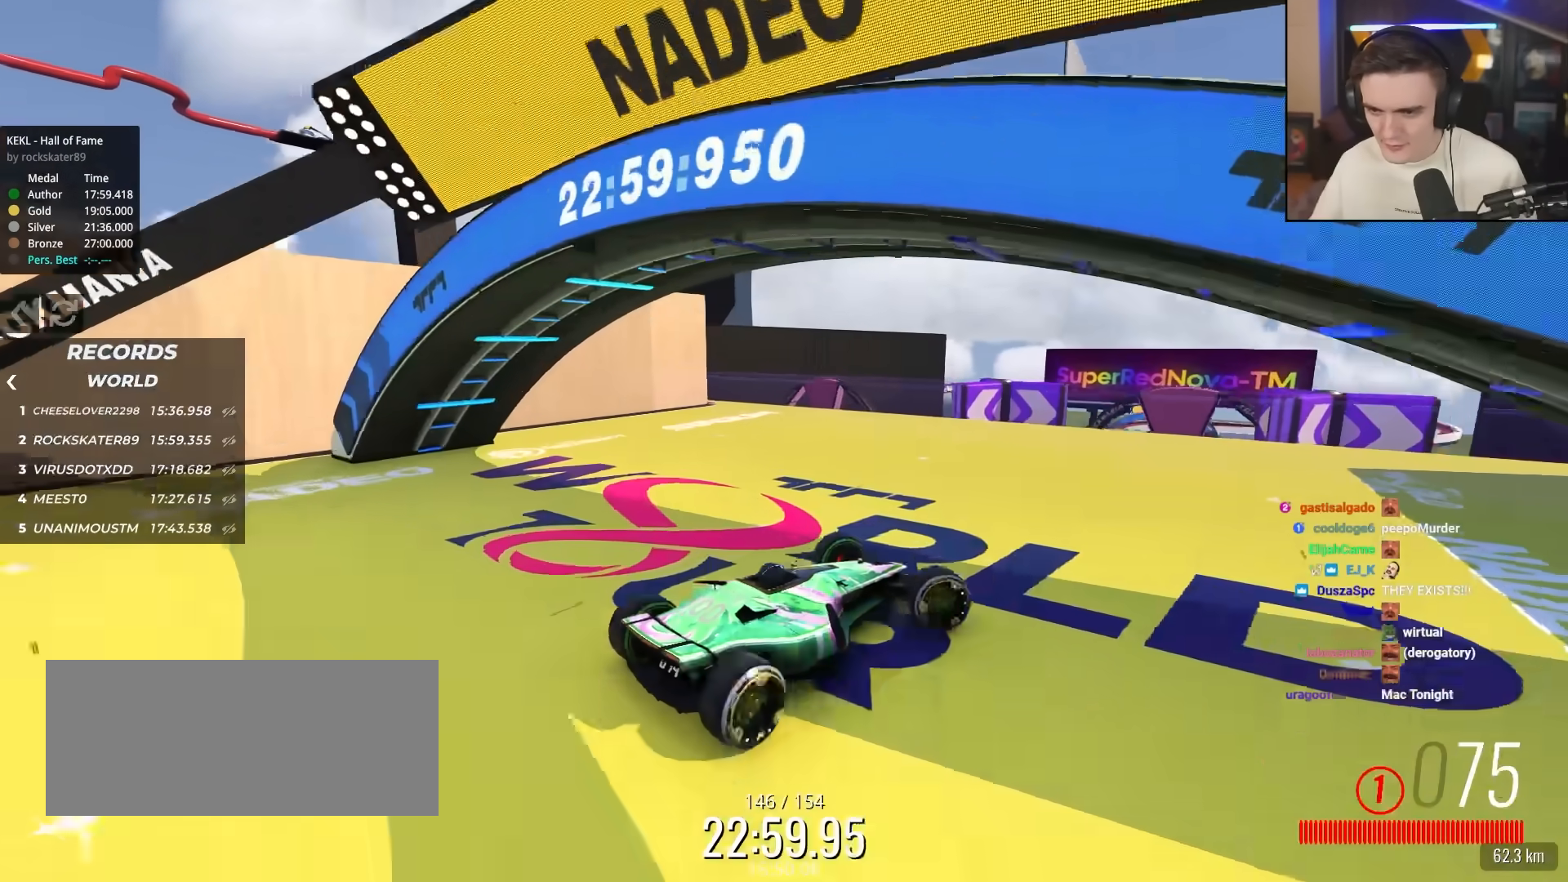
{"keys": ["brake", "left"], "events": [[133, "right", "up"], [183, "left", "down"], [183, "up", "up"]]}
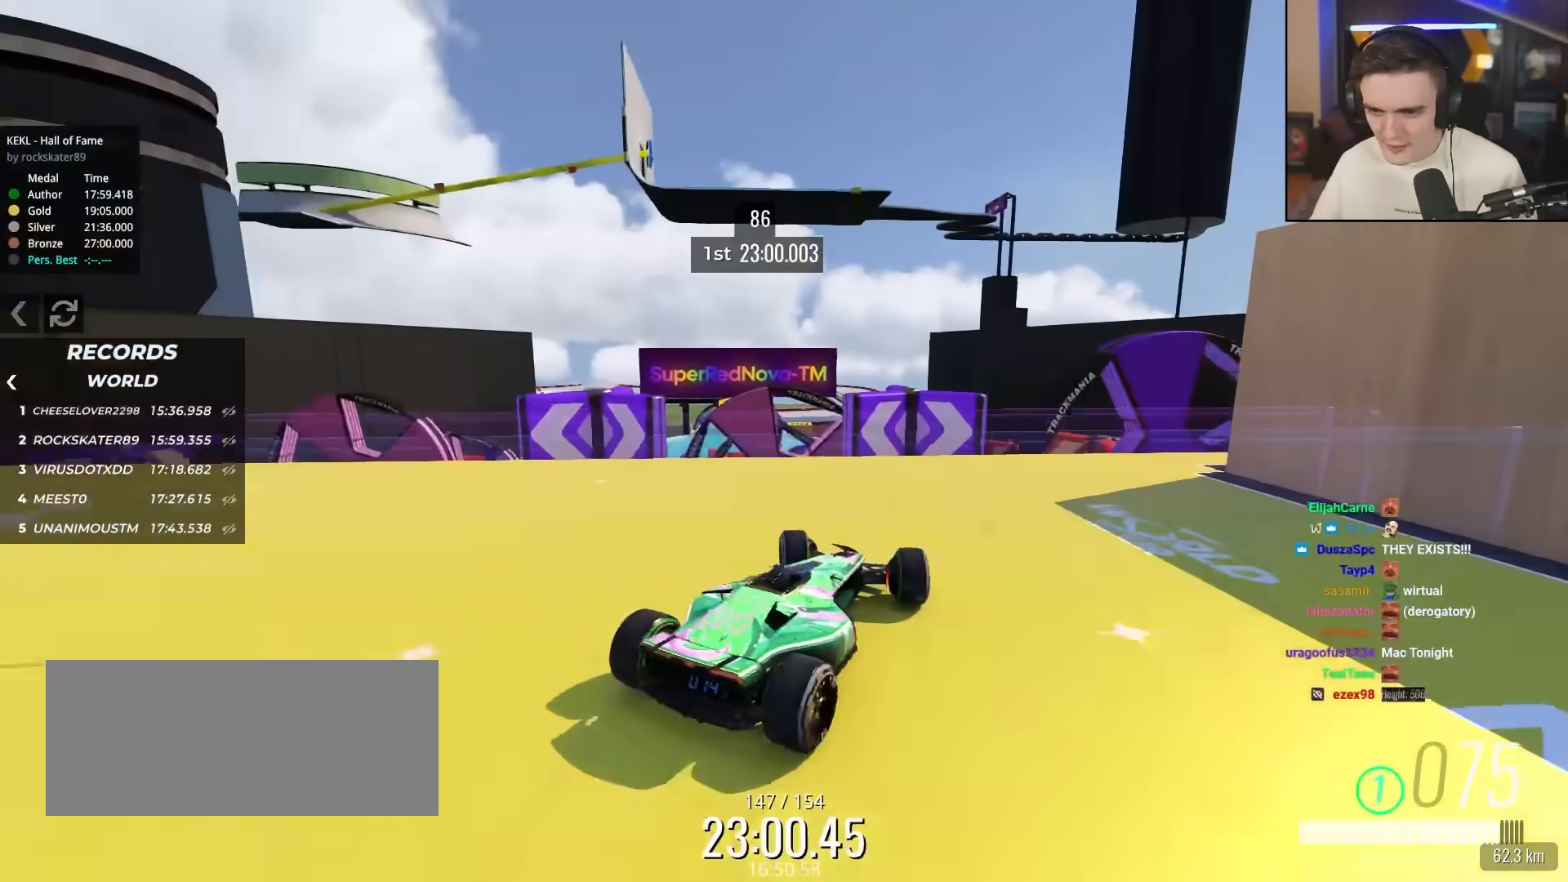
{"keys": ["brake", "up"], "events": [[250, "up", "down"], [333, "left", "up"]]}
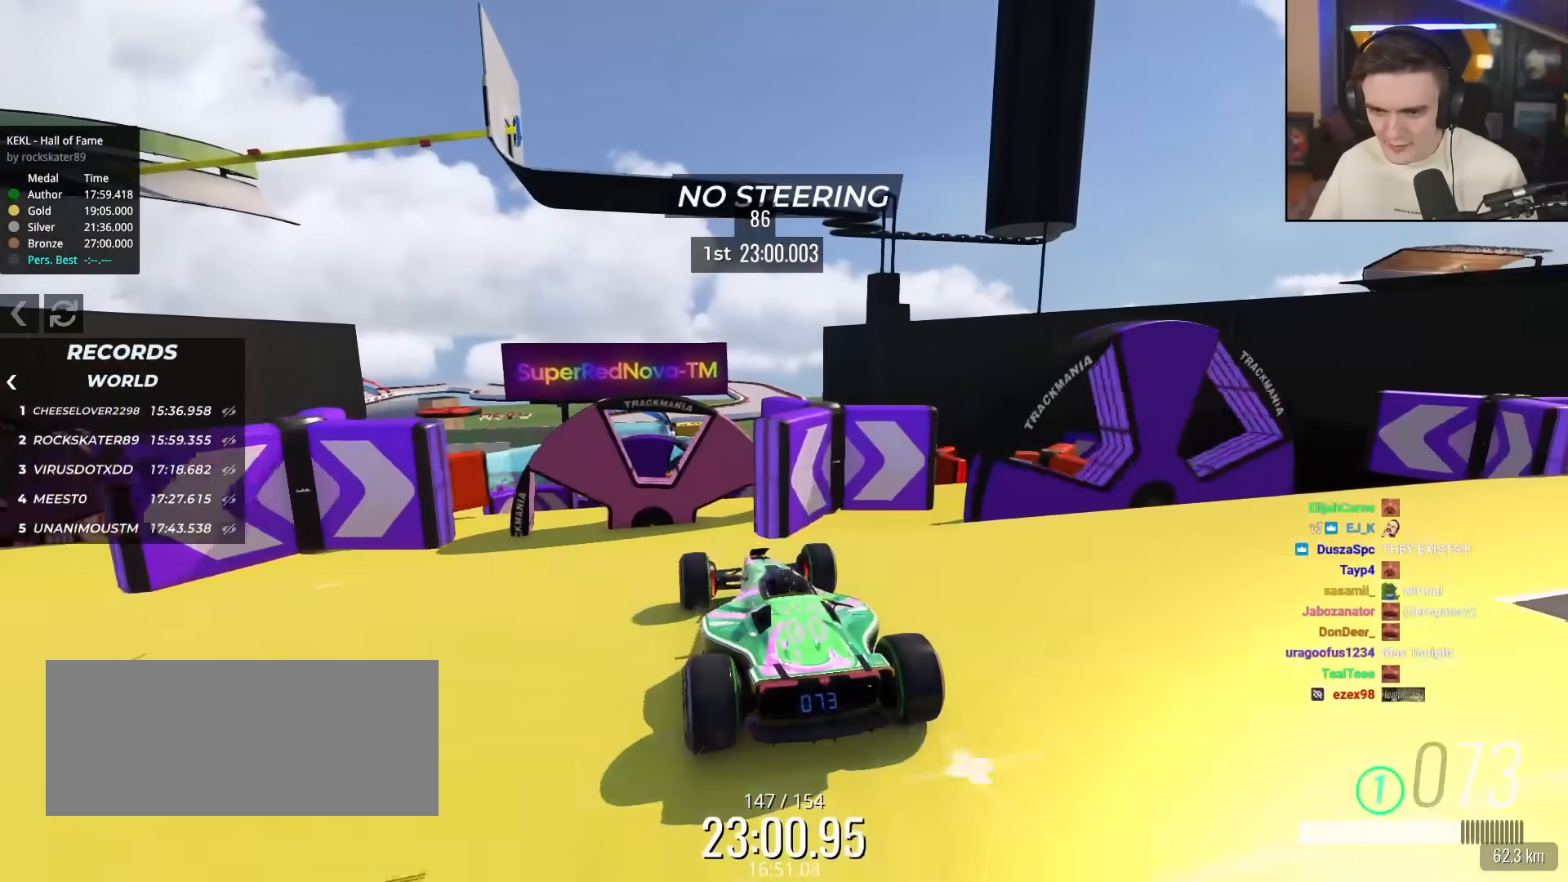
{"keys": ["brake", "up"], "events": [[67, "left", "down"], [167, "left", "up"], [300, "left", "down"], [450, "left", "up"]]}
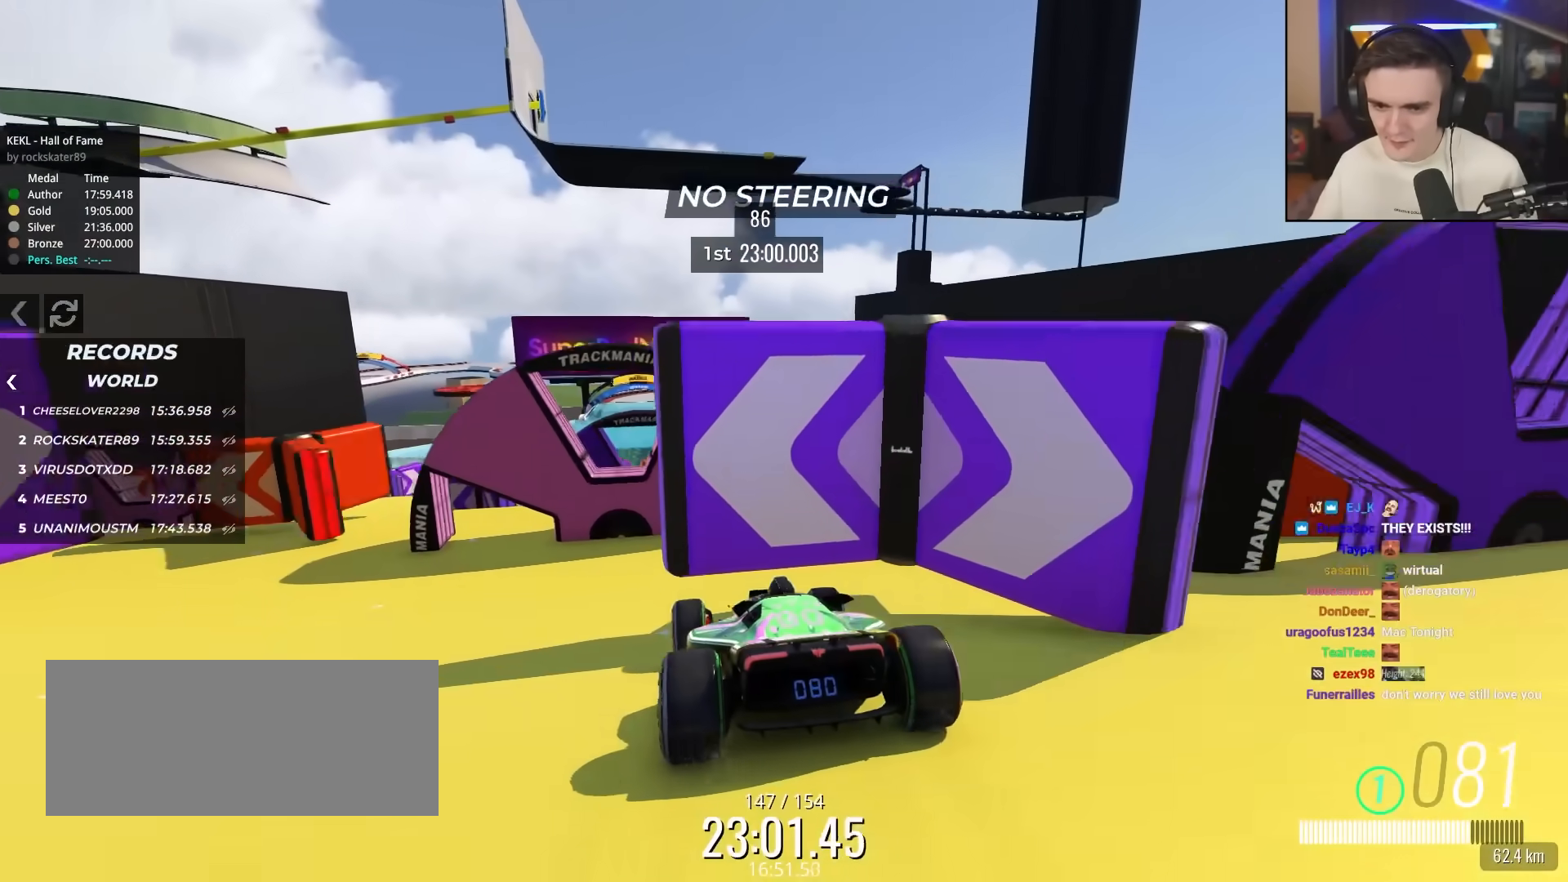
{"keys": [], "events": [[183, "brake", "up"], [183, "up", "up"]]}
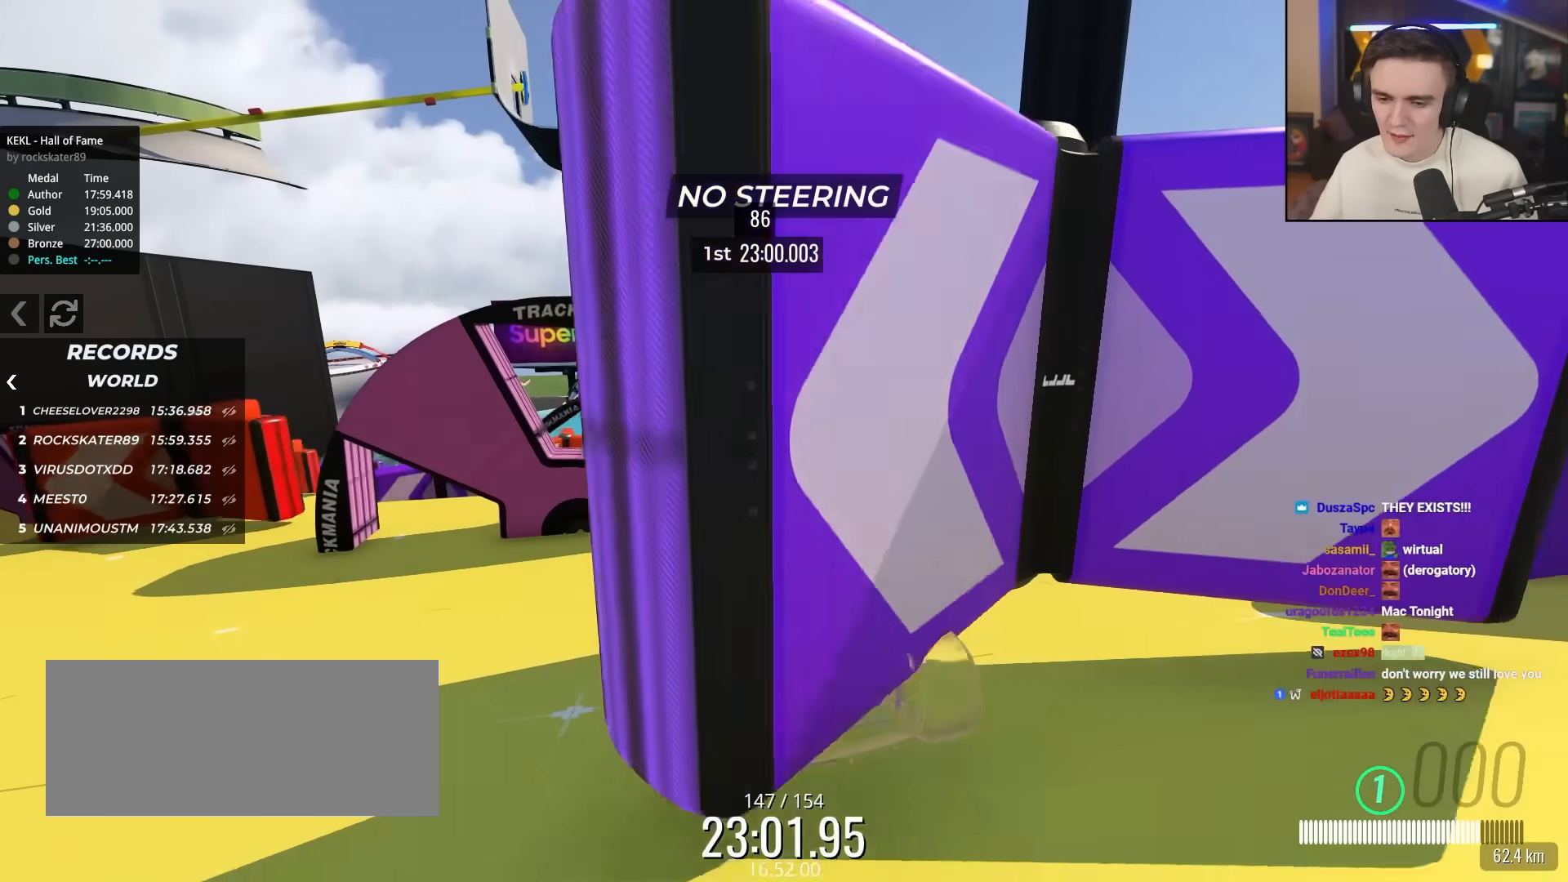
{"keys": ["up"], "events": [[250, "up", "down"]]}
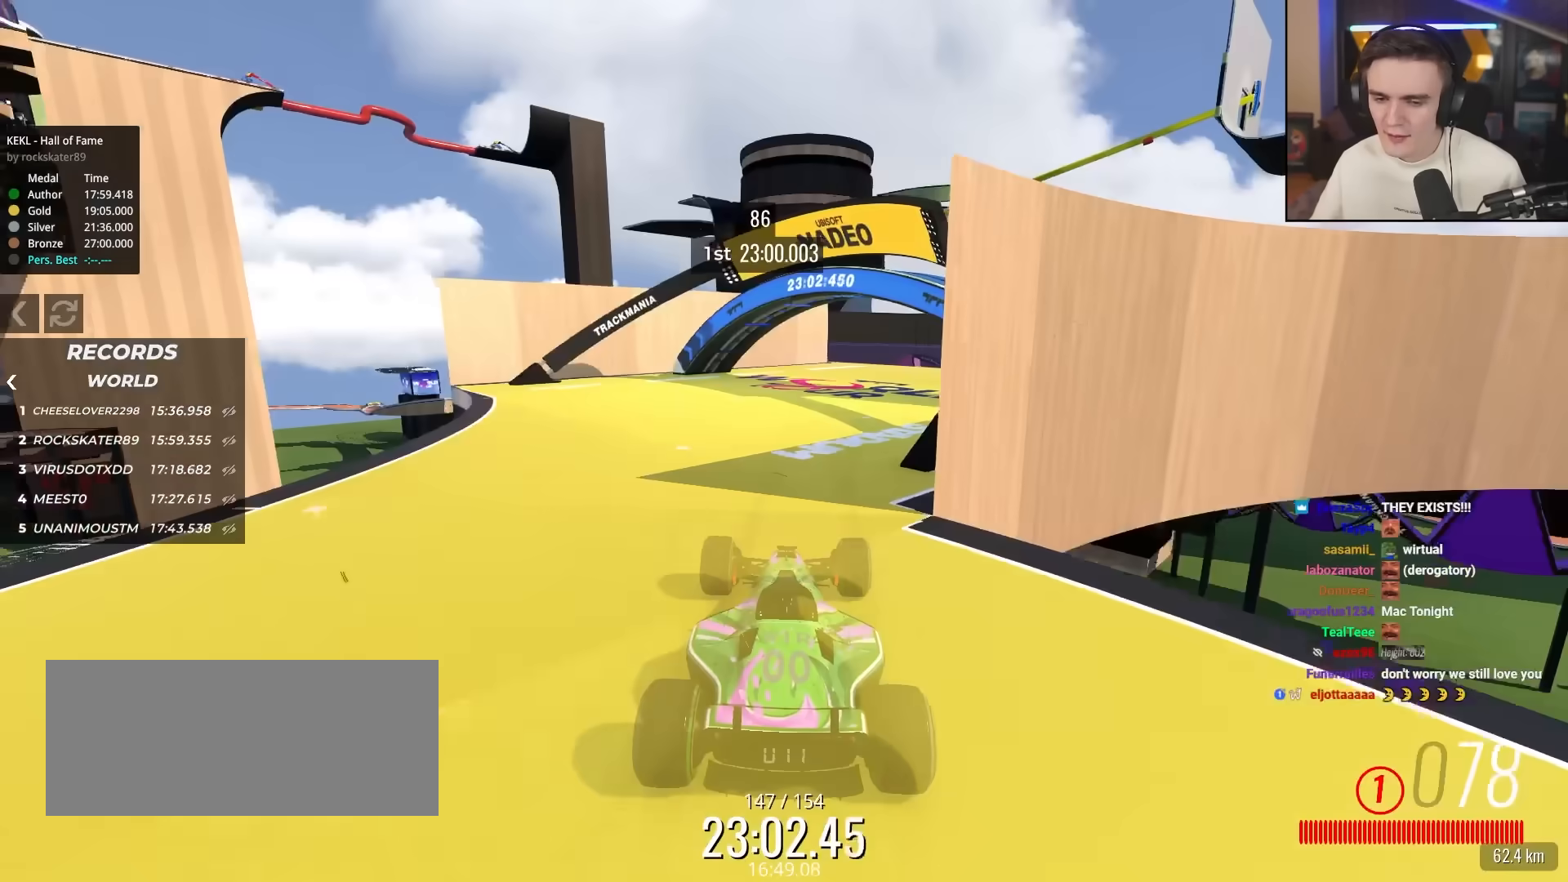
{"keys": ["up"], "events": []}
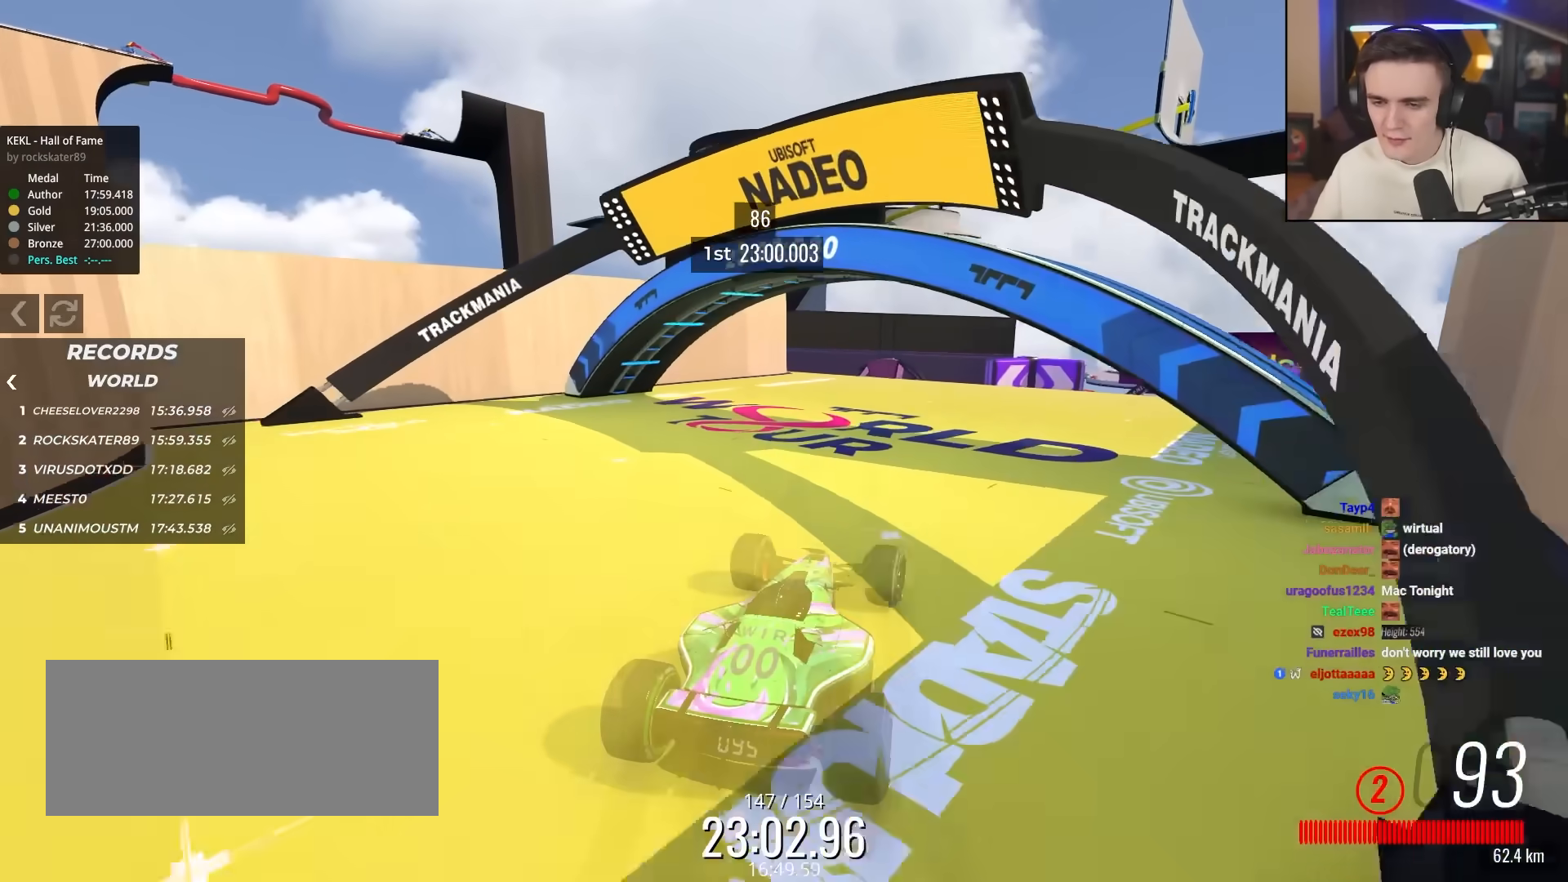
{"keys": [], "events": [[183, "up", "up"]]}